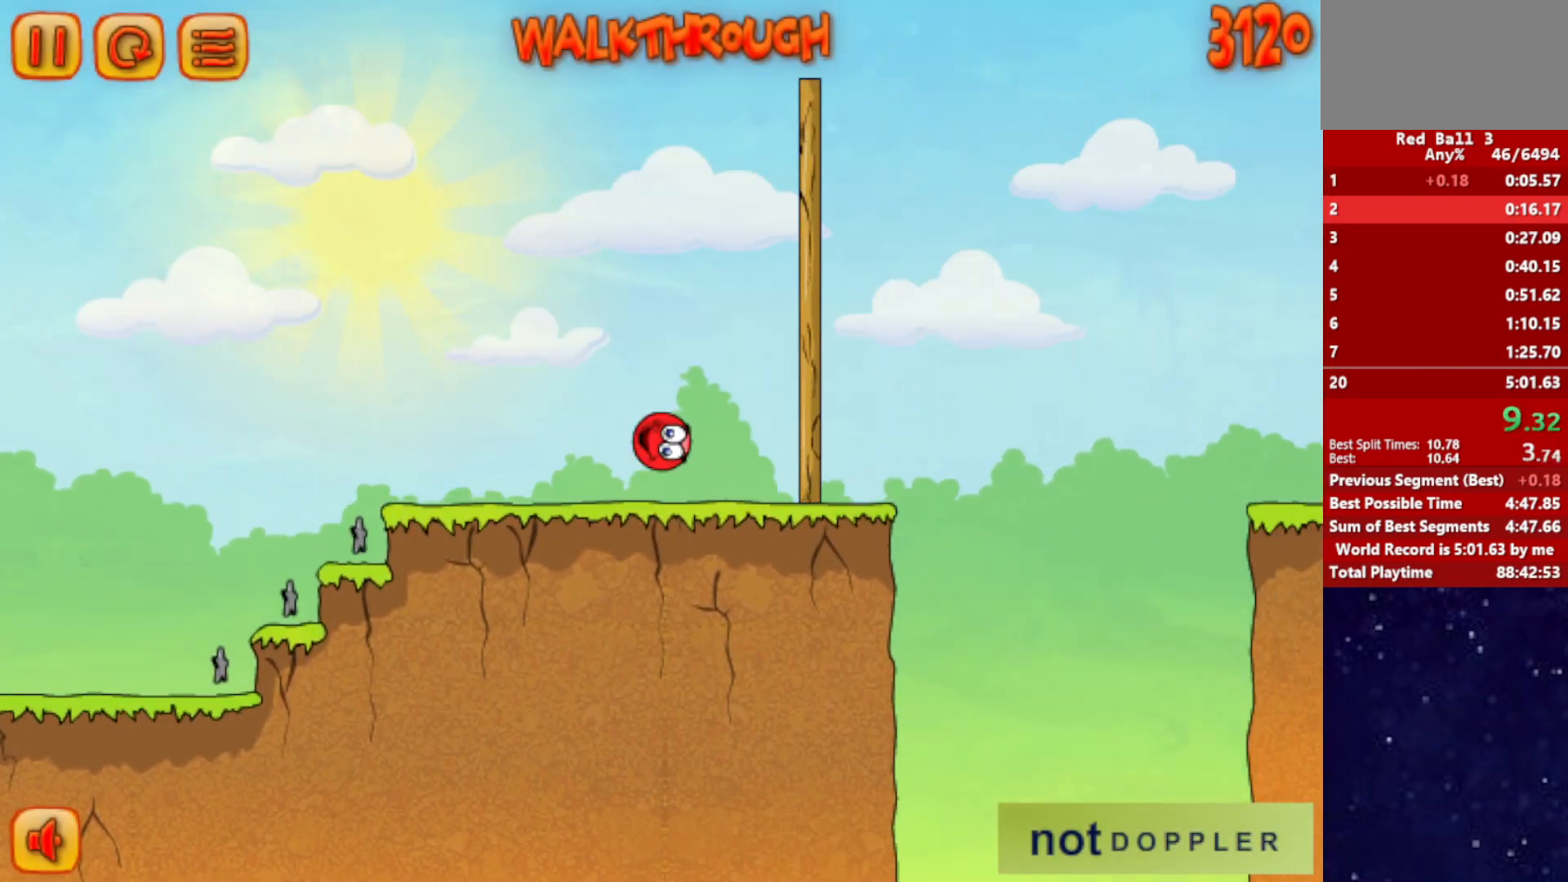
Gameplay with keyboard; each line is a JSON object with the keys held at the frame after it. "events" lists presses ("down") and releases ("up") of "down", "left", "p", "r", "right" and "up" between this image and that frame as [ms after this image, input, new state], when the widget could be followed in between. No other keys are recorded. Mouse input is not recorded.
{"keys": ["right", "up"], "events": []}
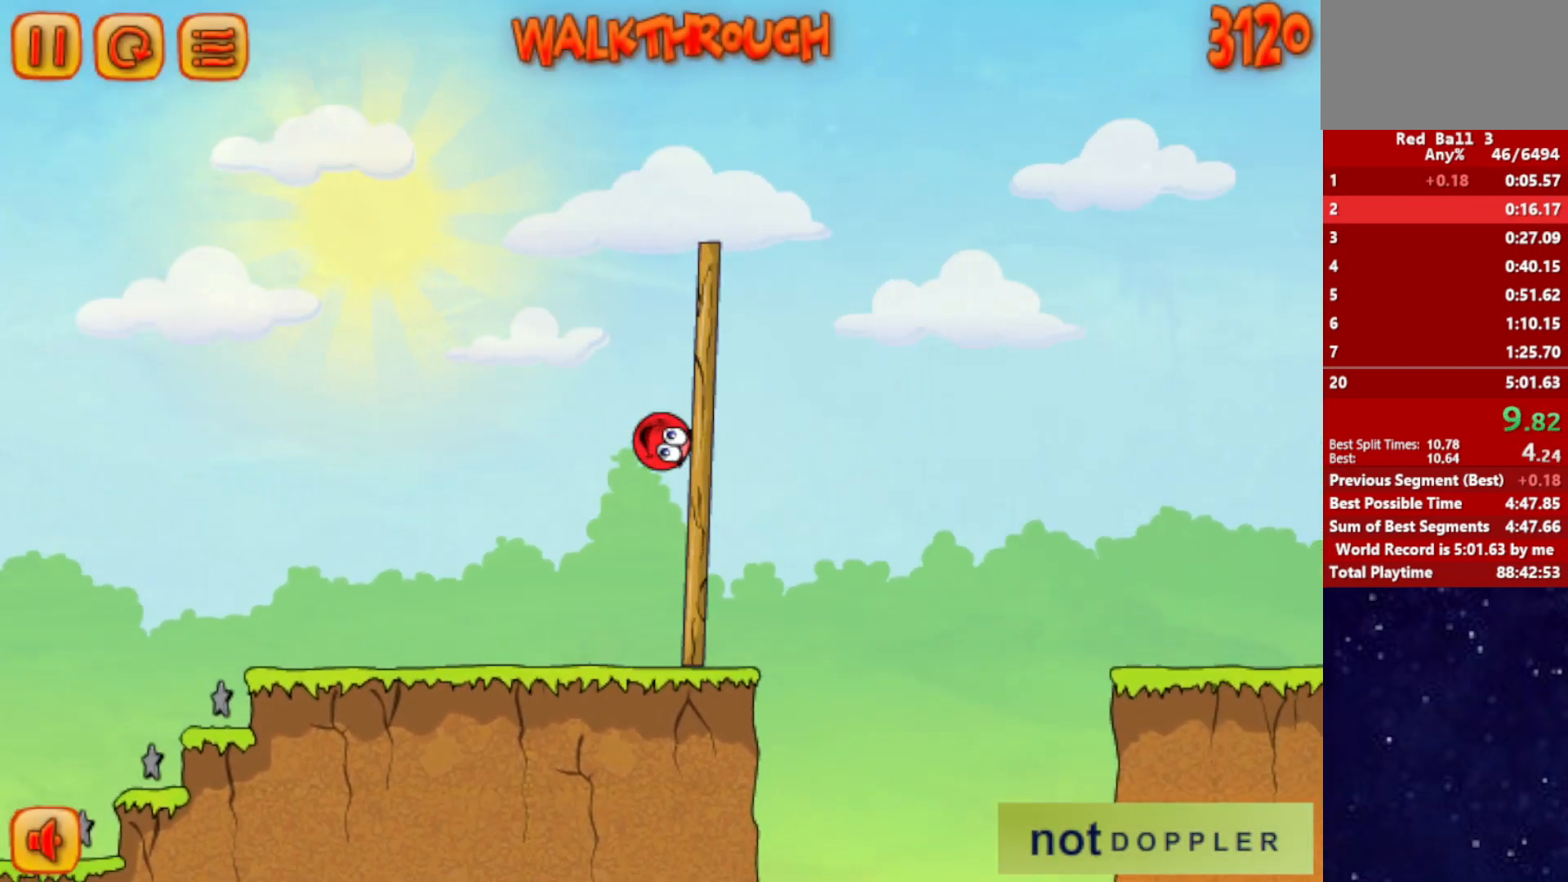
{"keys": ["right", "up"], "events": []}
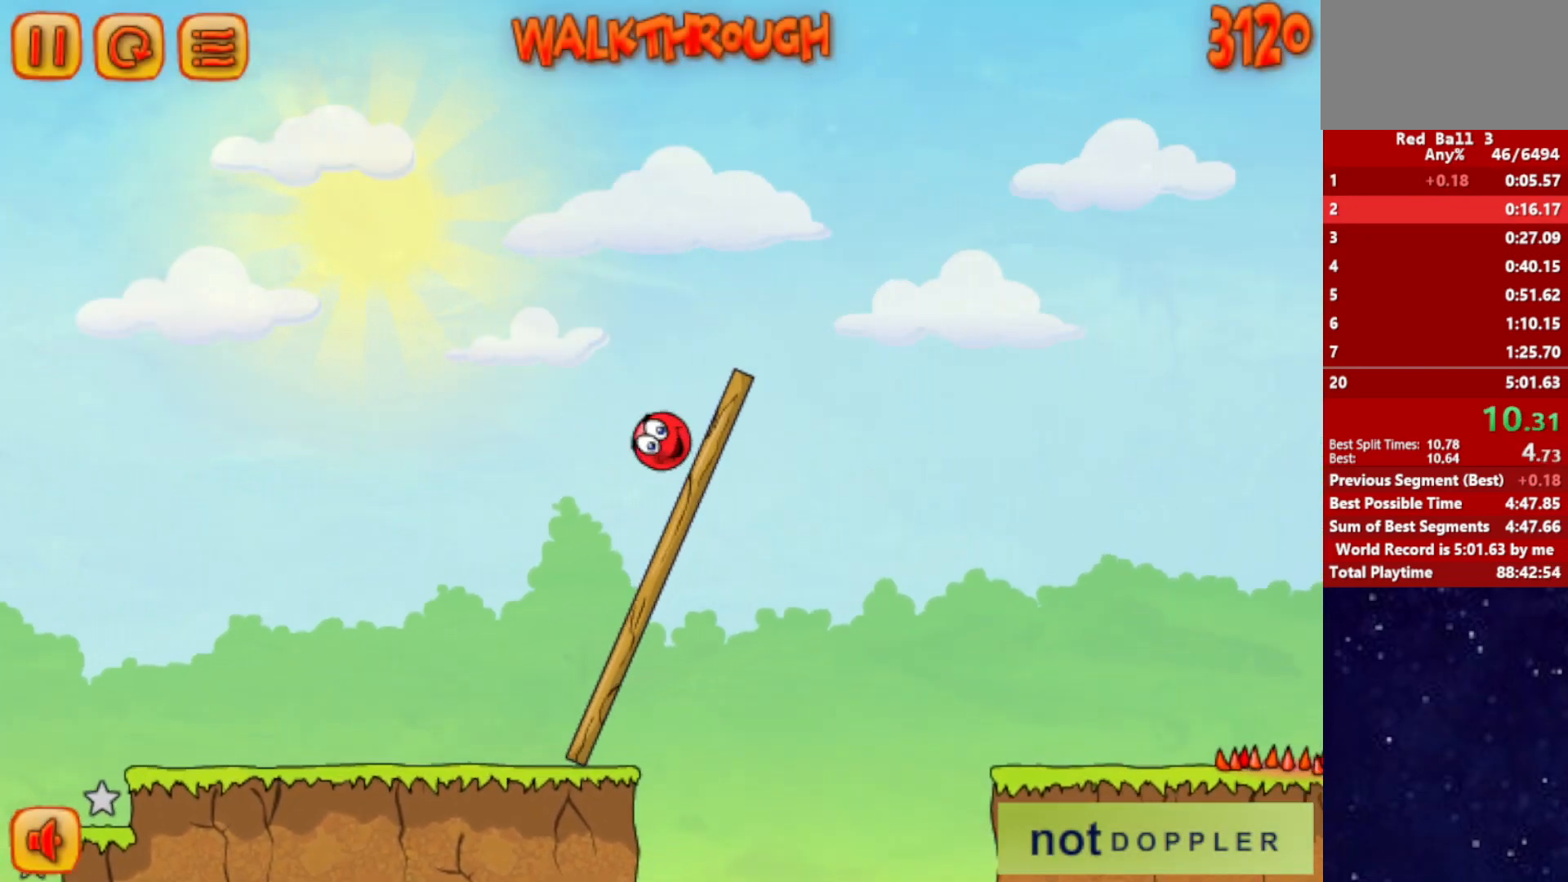
{"keys": ["right", "up"], "events": []}
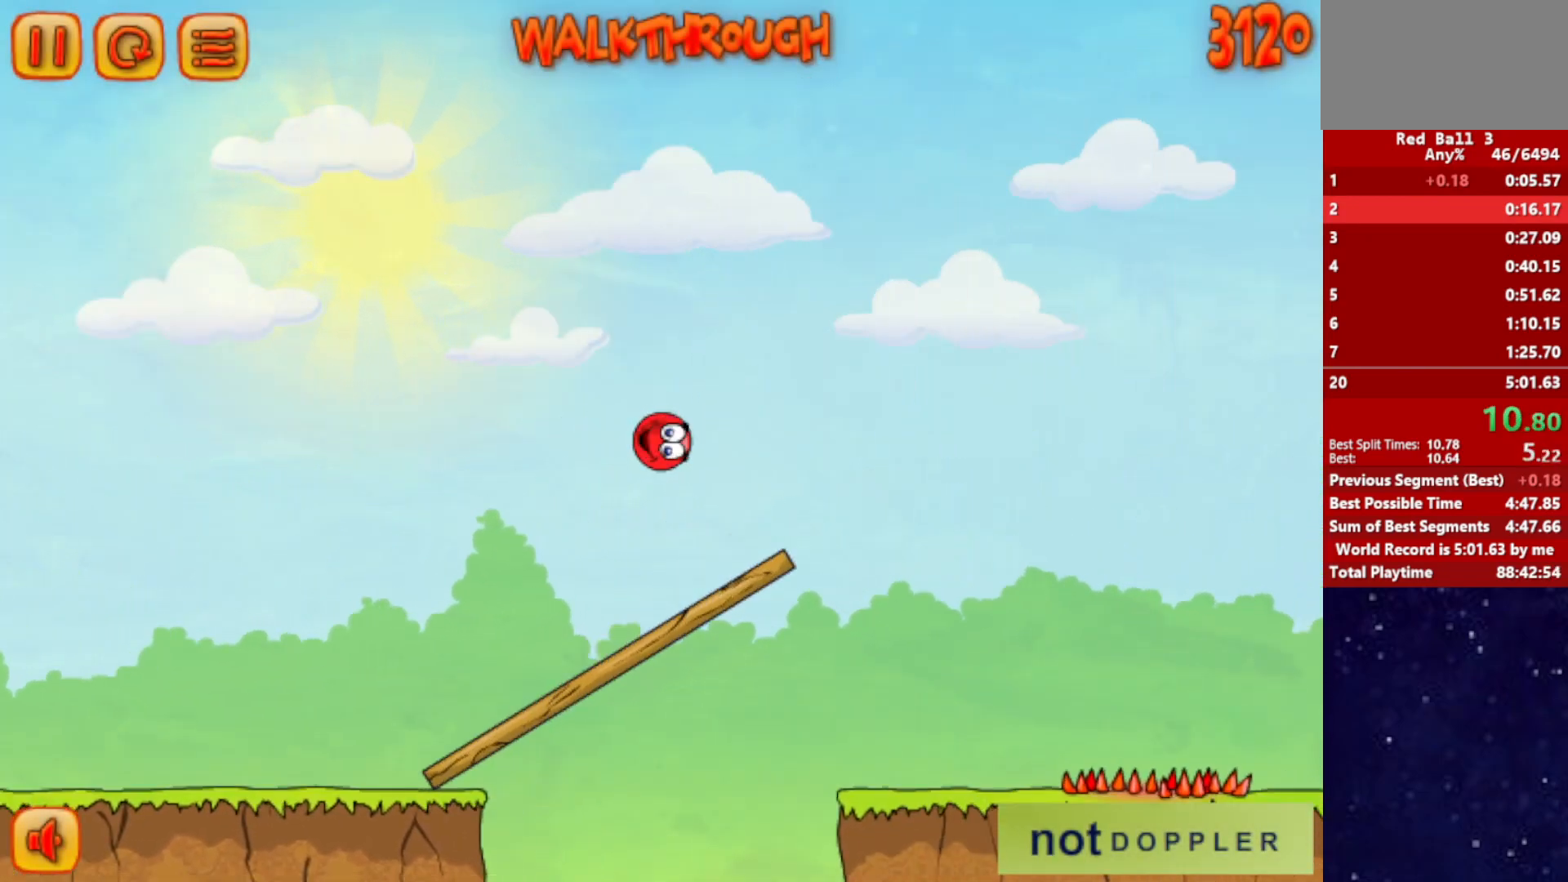
{"keys": ["right", "up"], "events": []}
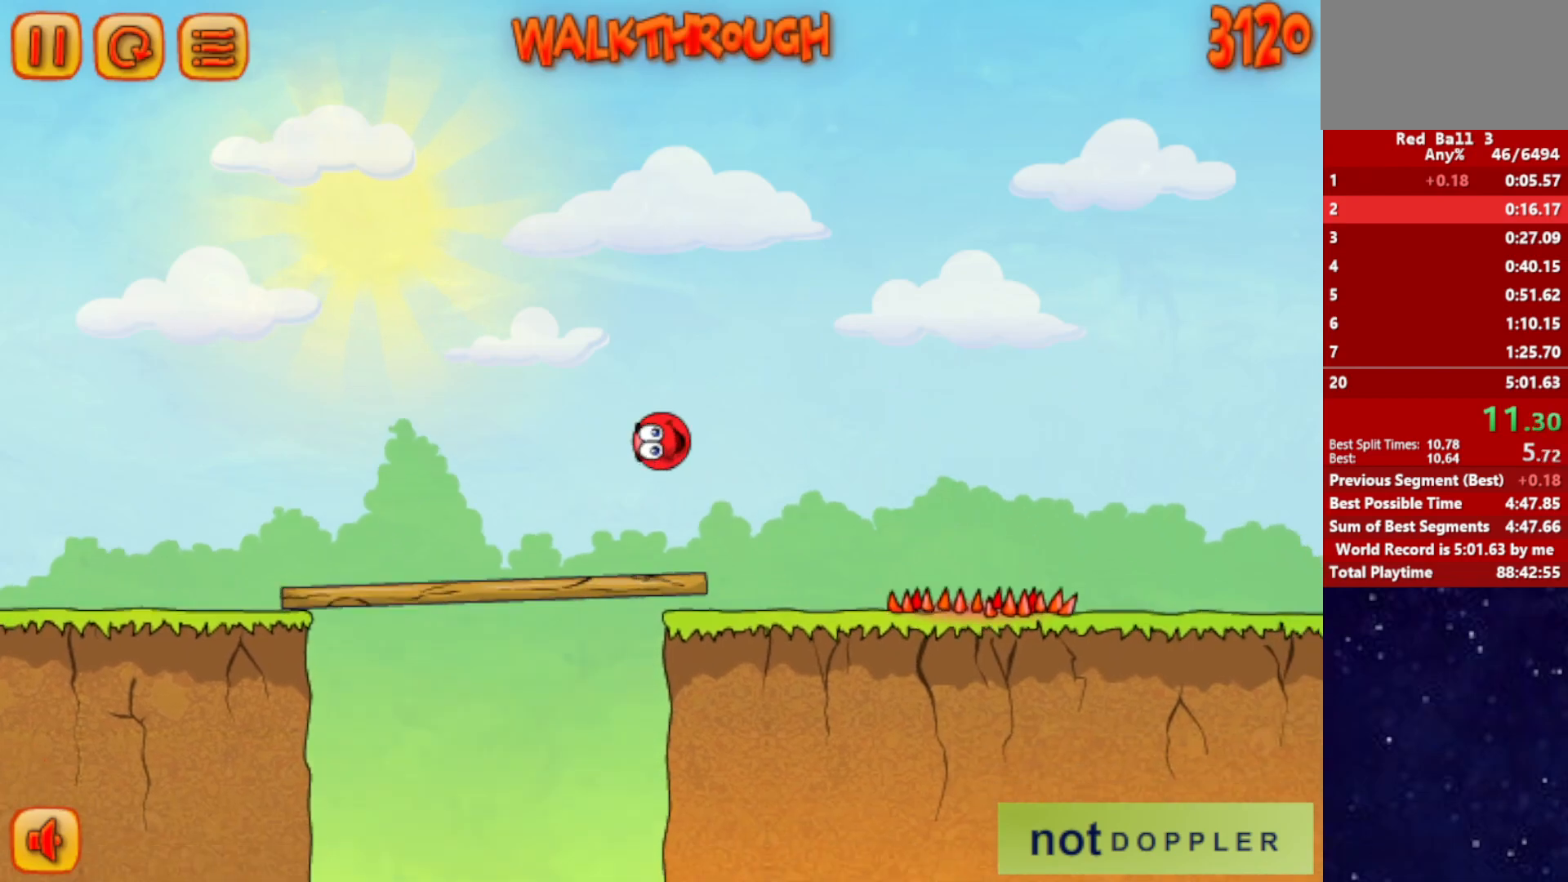
{"keys": ["right"], "events": [[217, "up", "up"]]}
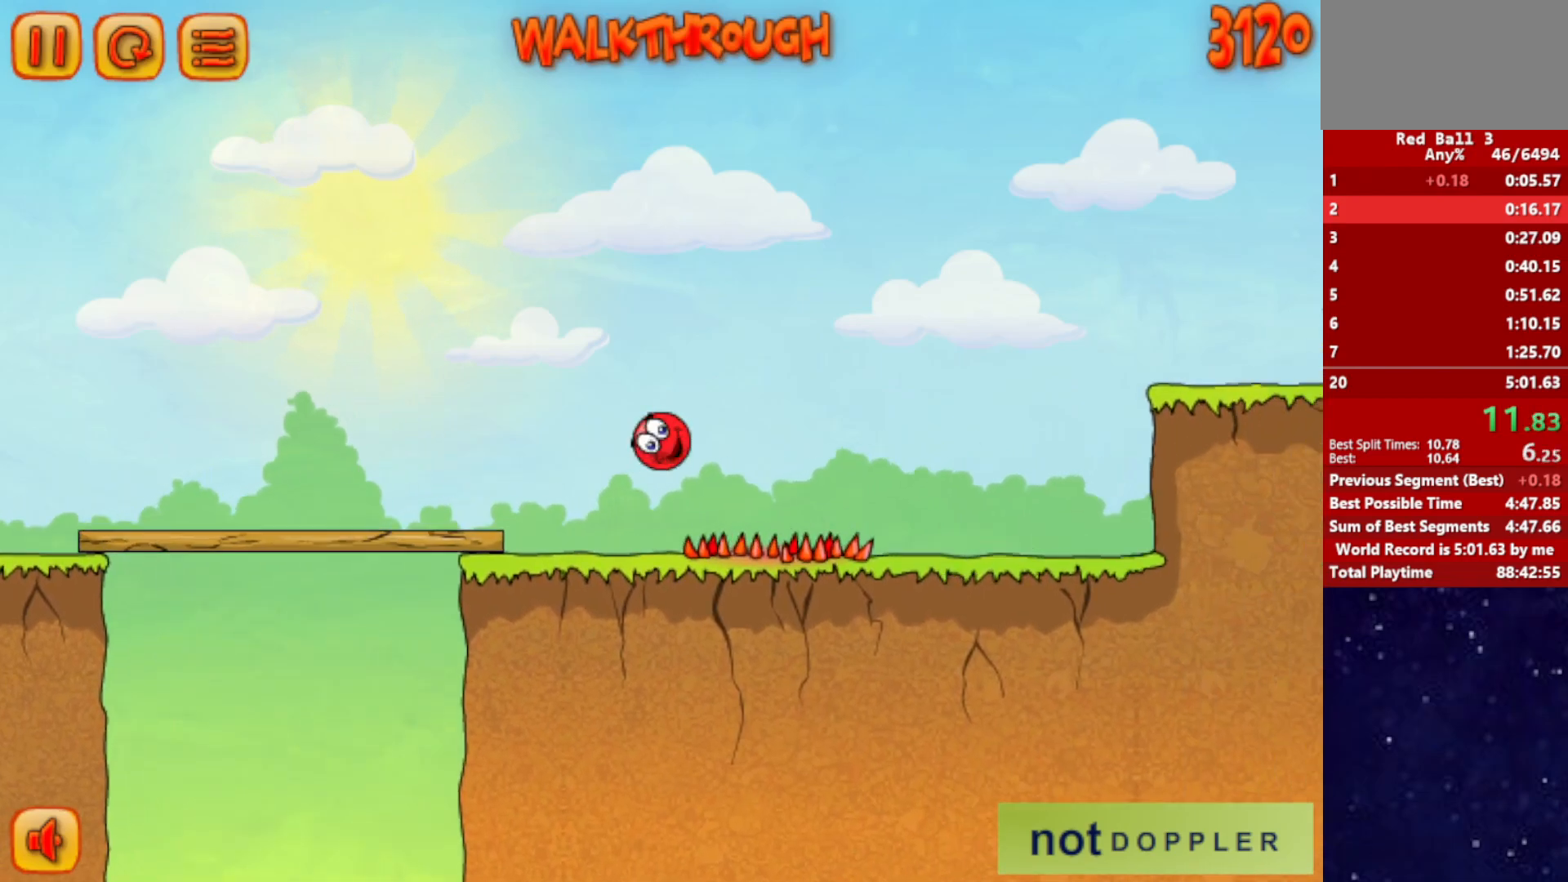
{"keys": ["right"], "events": []}
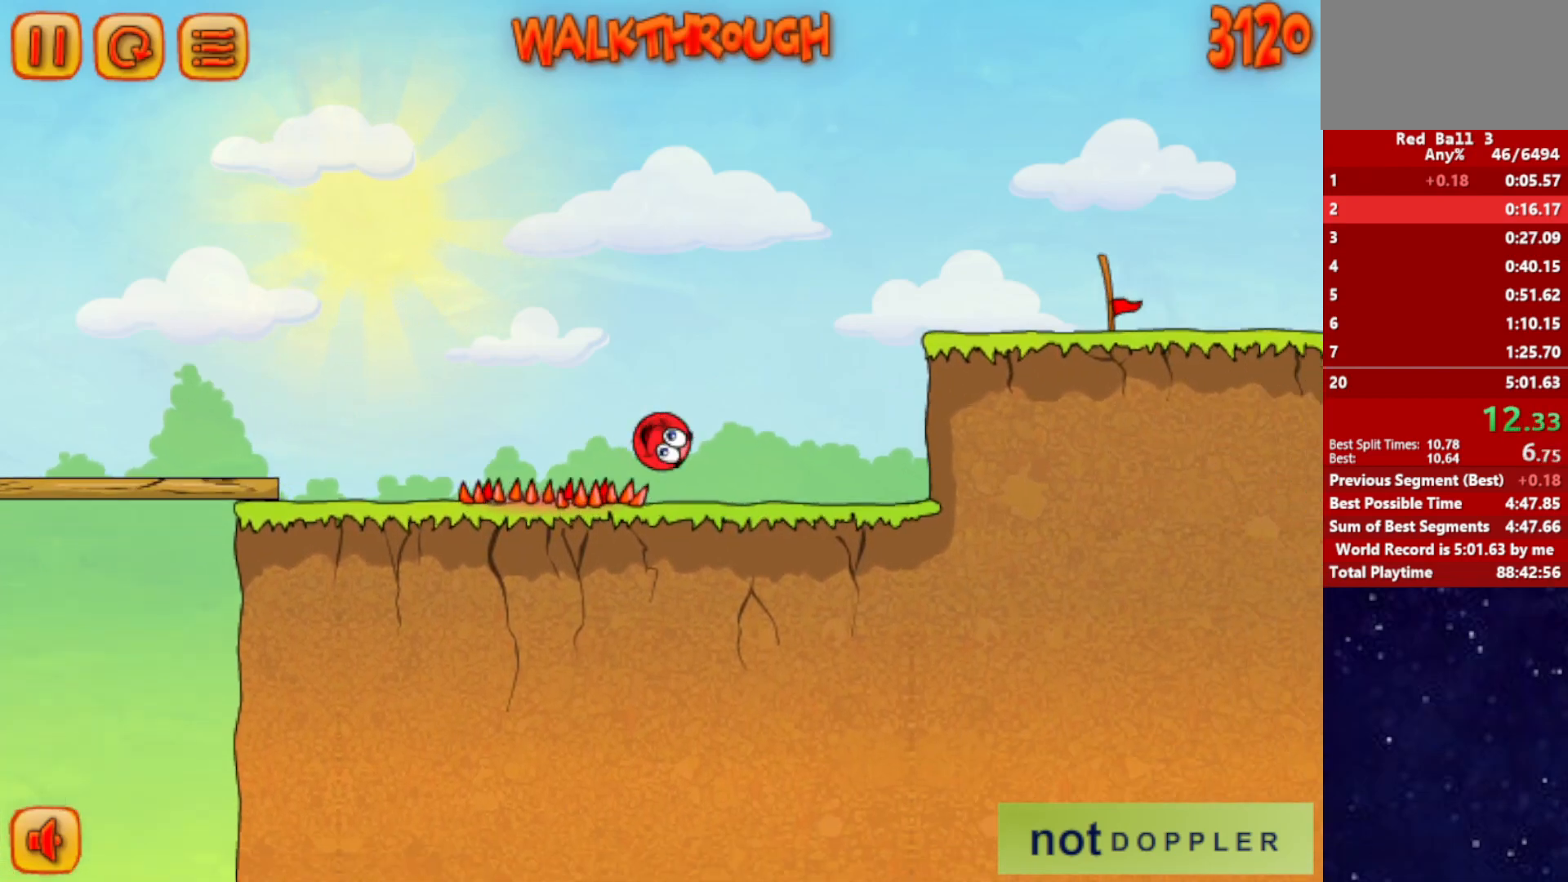
{"keys": ["right", "up"], "events": [[167, "up", "down"]]}
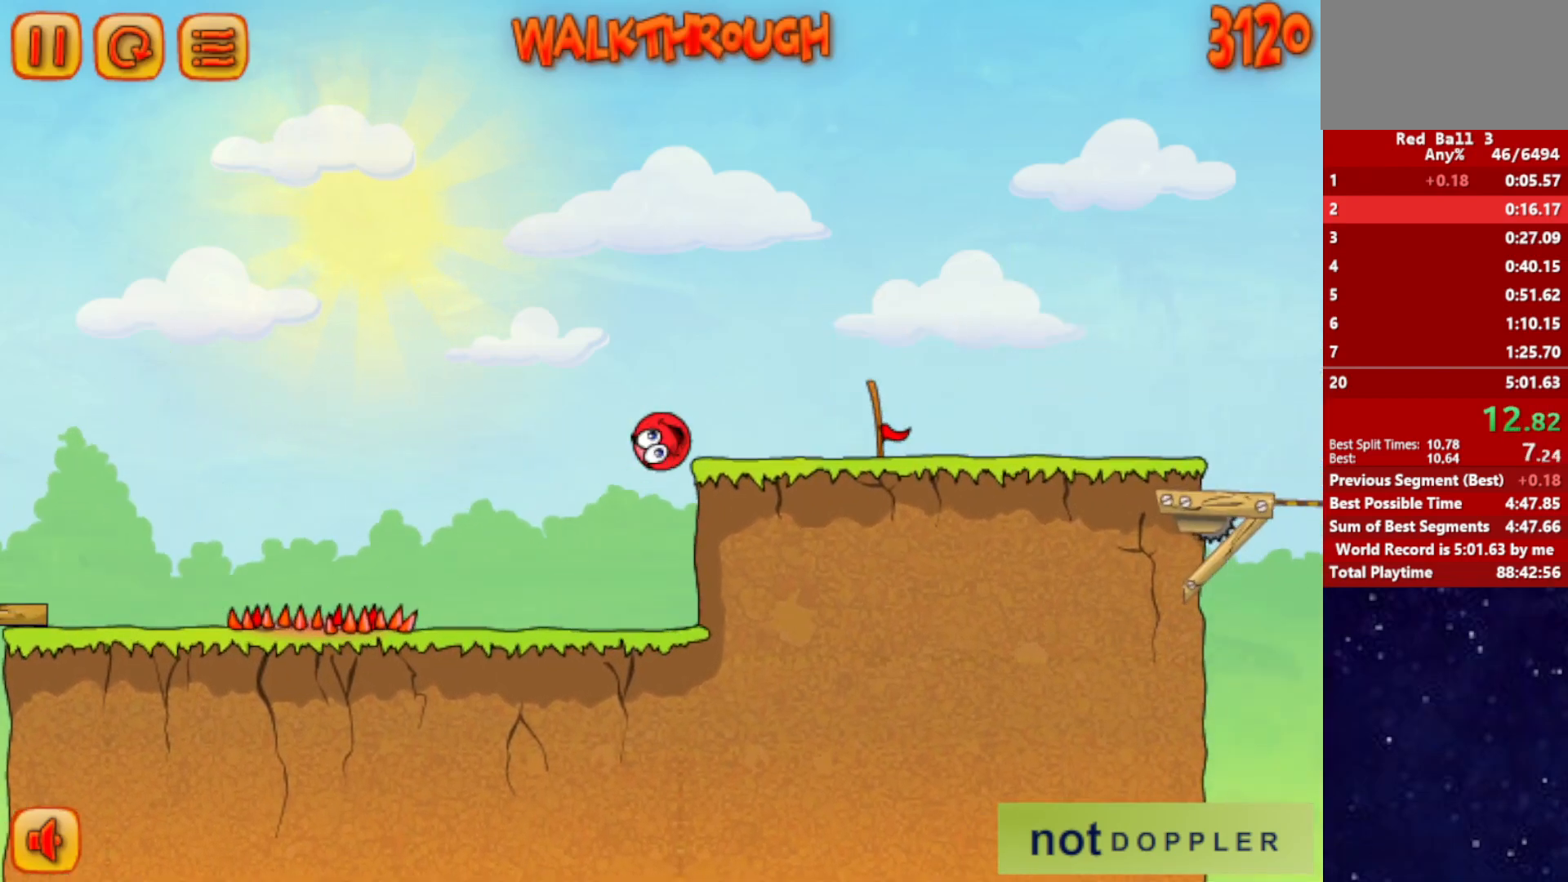
{"keys": ["right"], "events": [[284, "up", "up"]]}
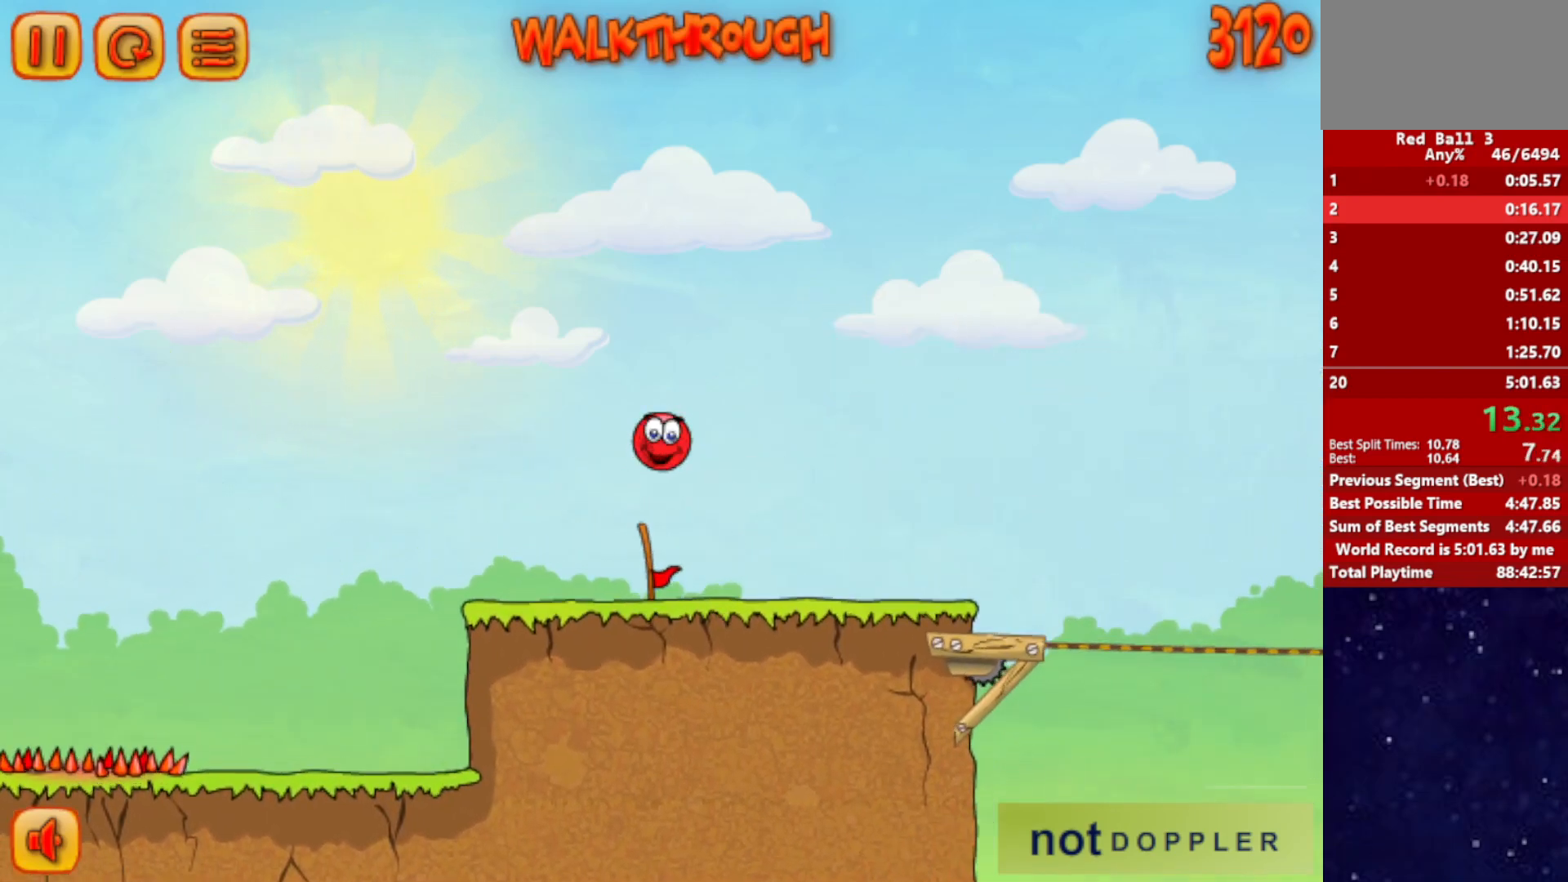
{"keys": ["right"], "events": []}
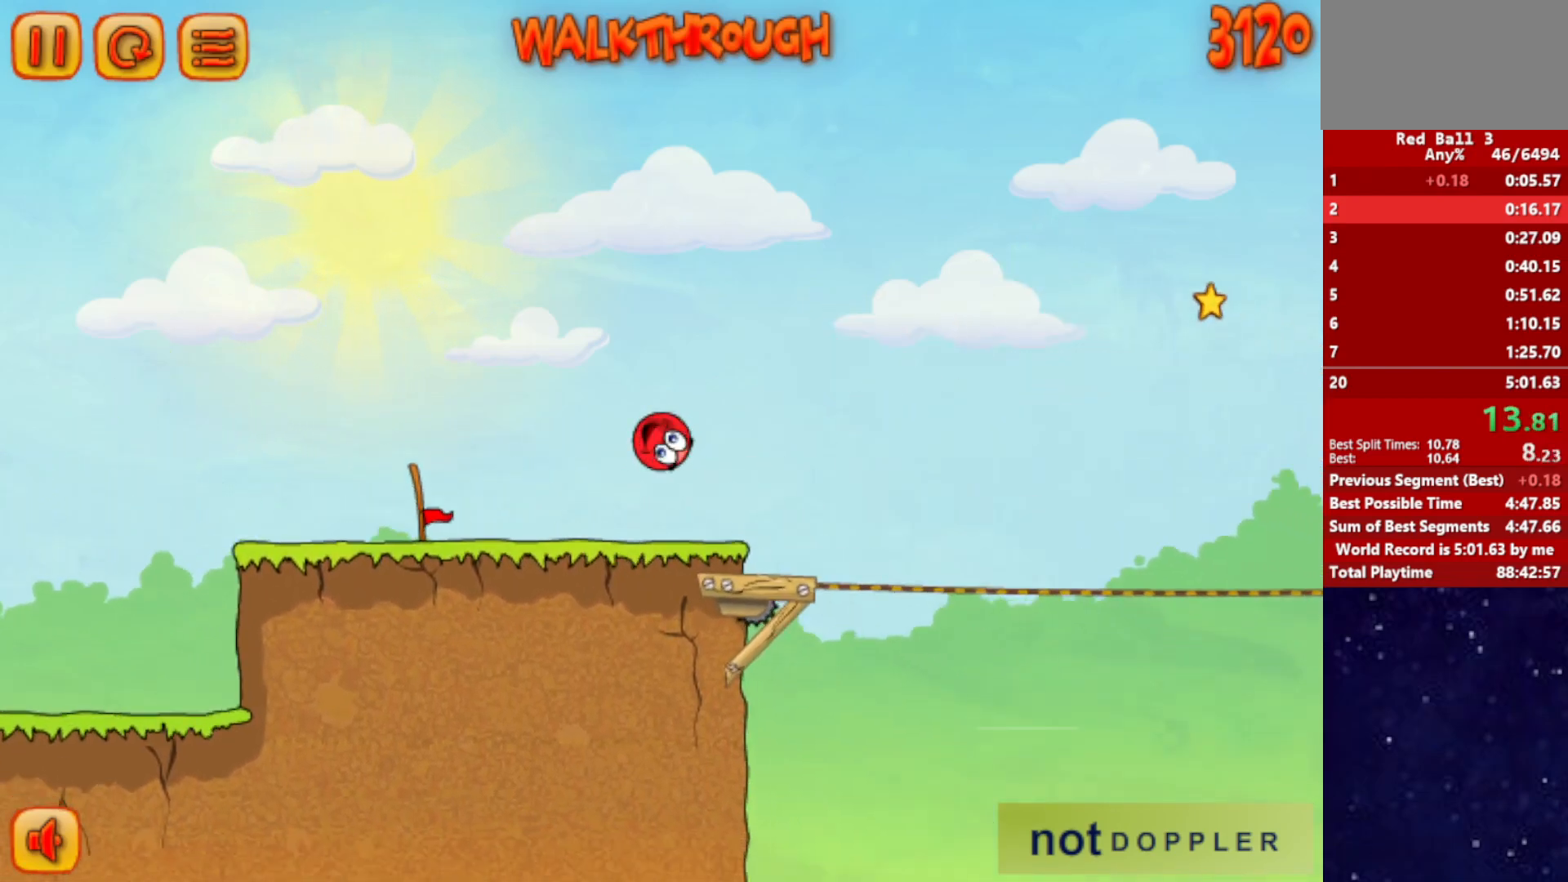
{"keys": ["right", "up"], "events": [[117, "up", "down"]]}
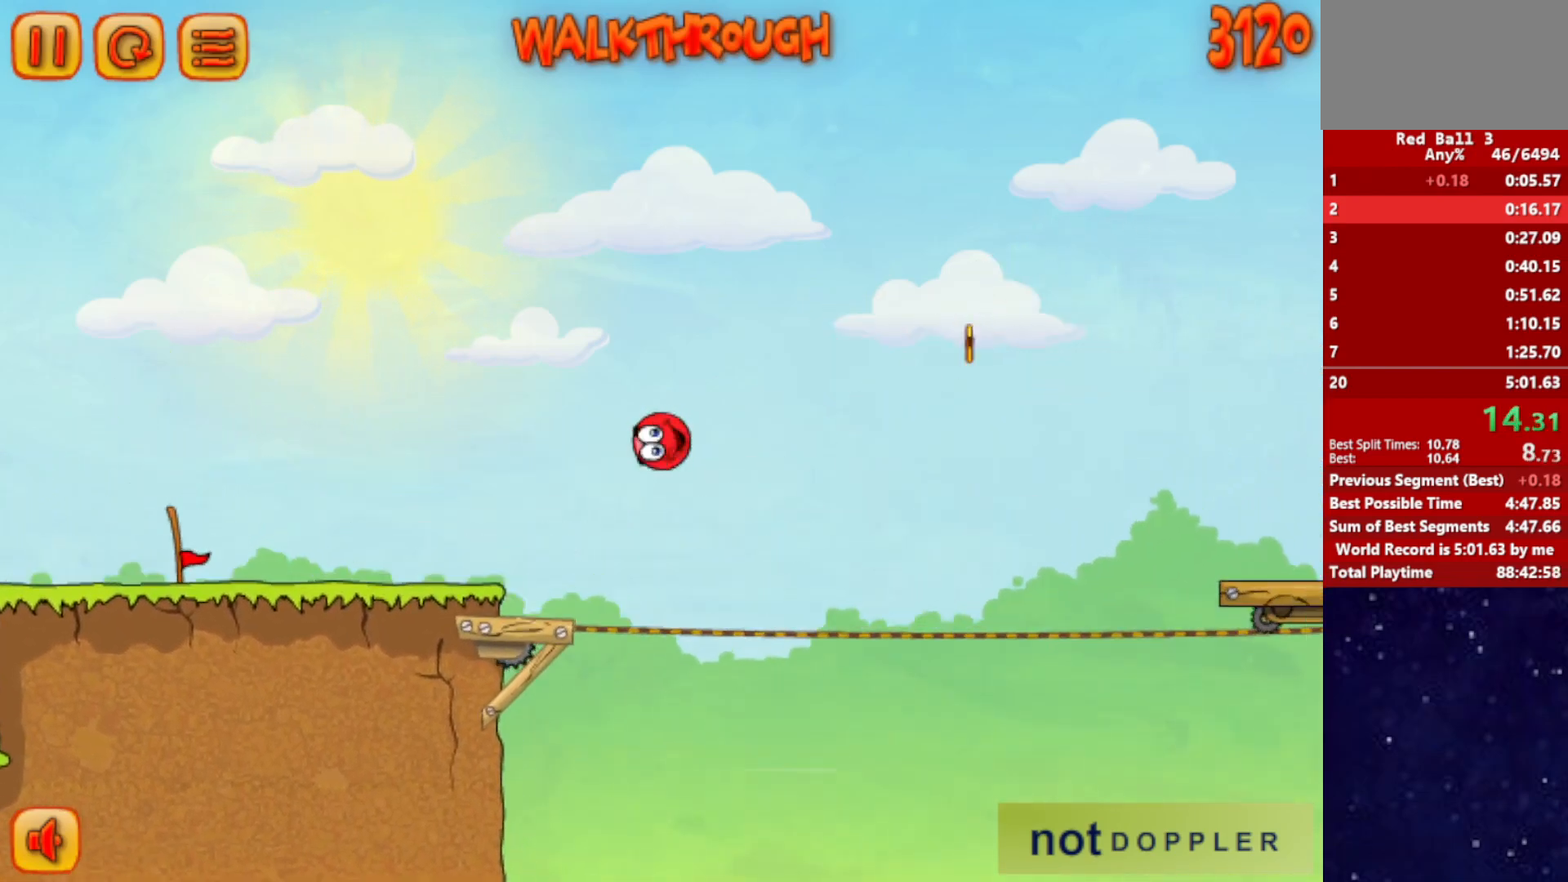
{"keys": ["right", "up"], "events": []}
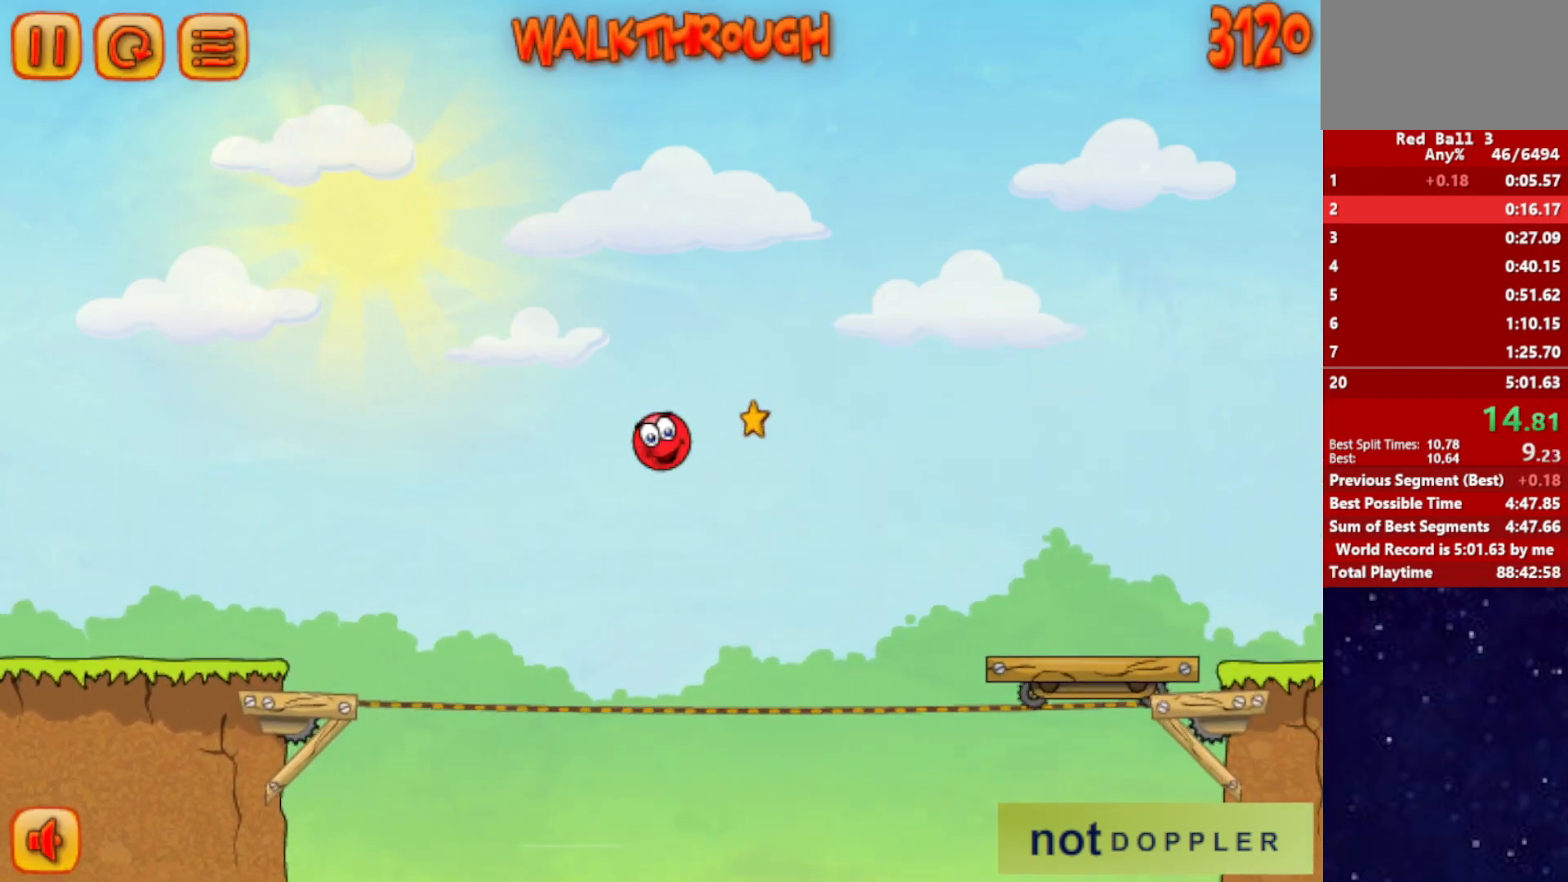
{"keys": ["right", "up"], "events": []}
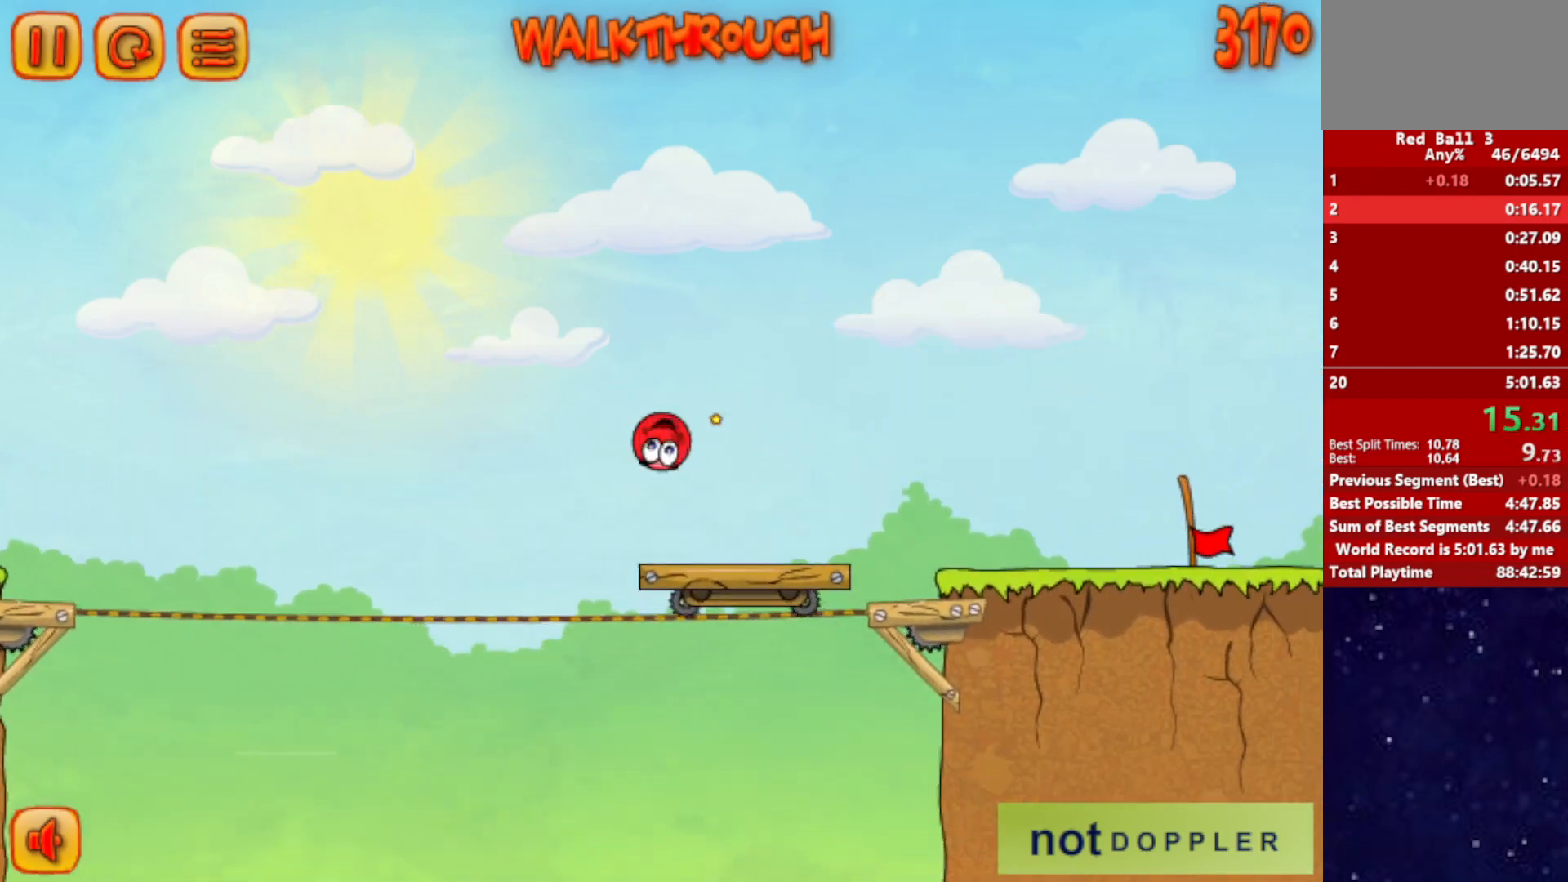
{"keys": ["right"], "events": [[300, "up", "up"]]}
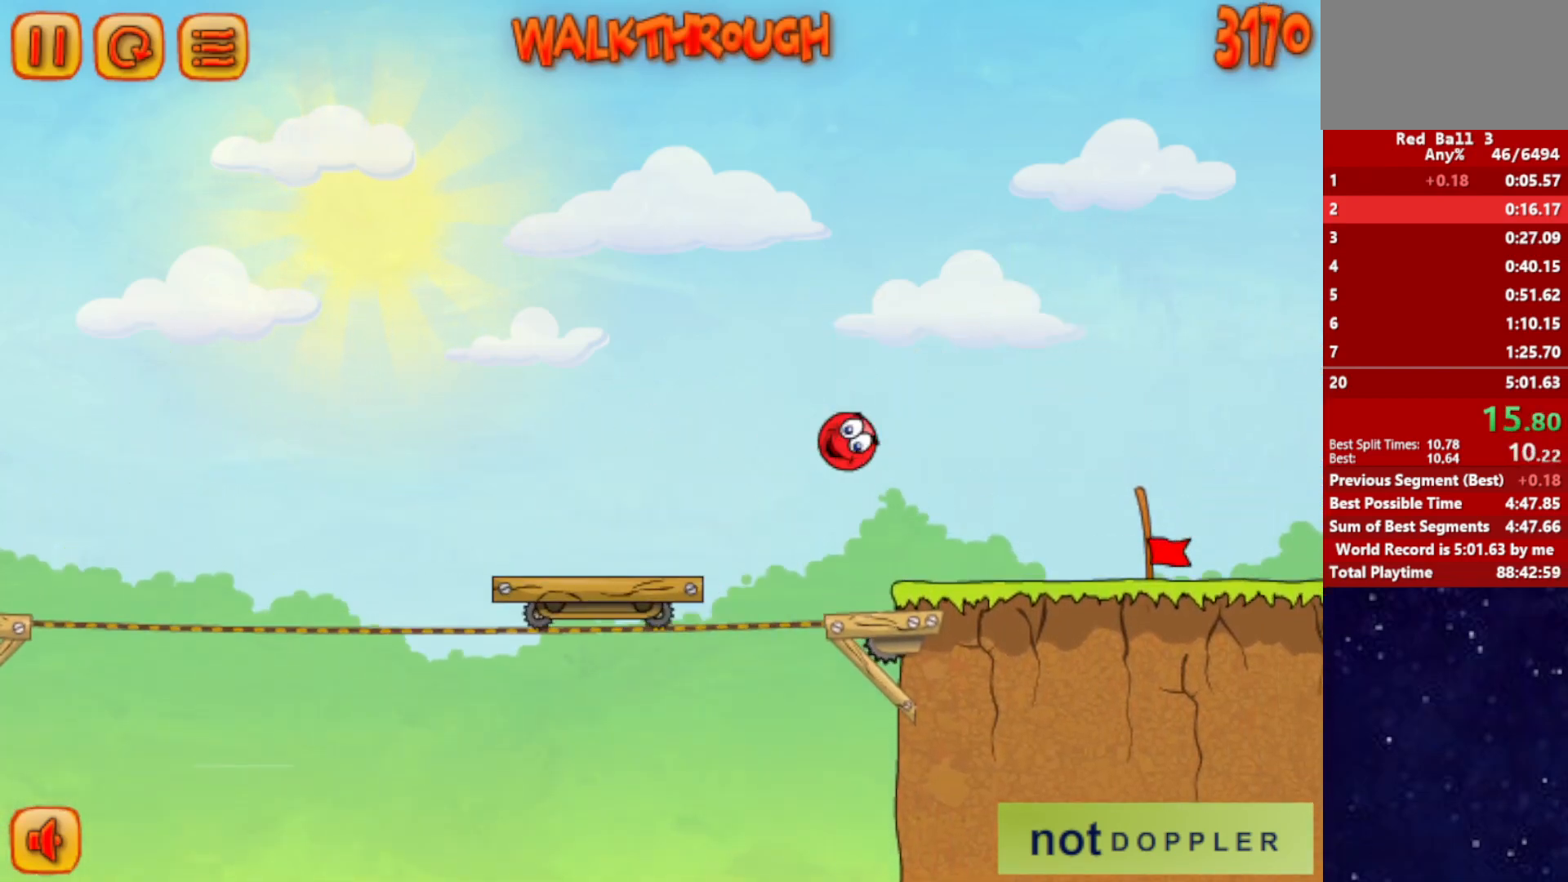
{"keys": ["right"], "events": []}
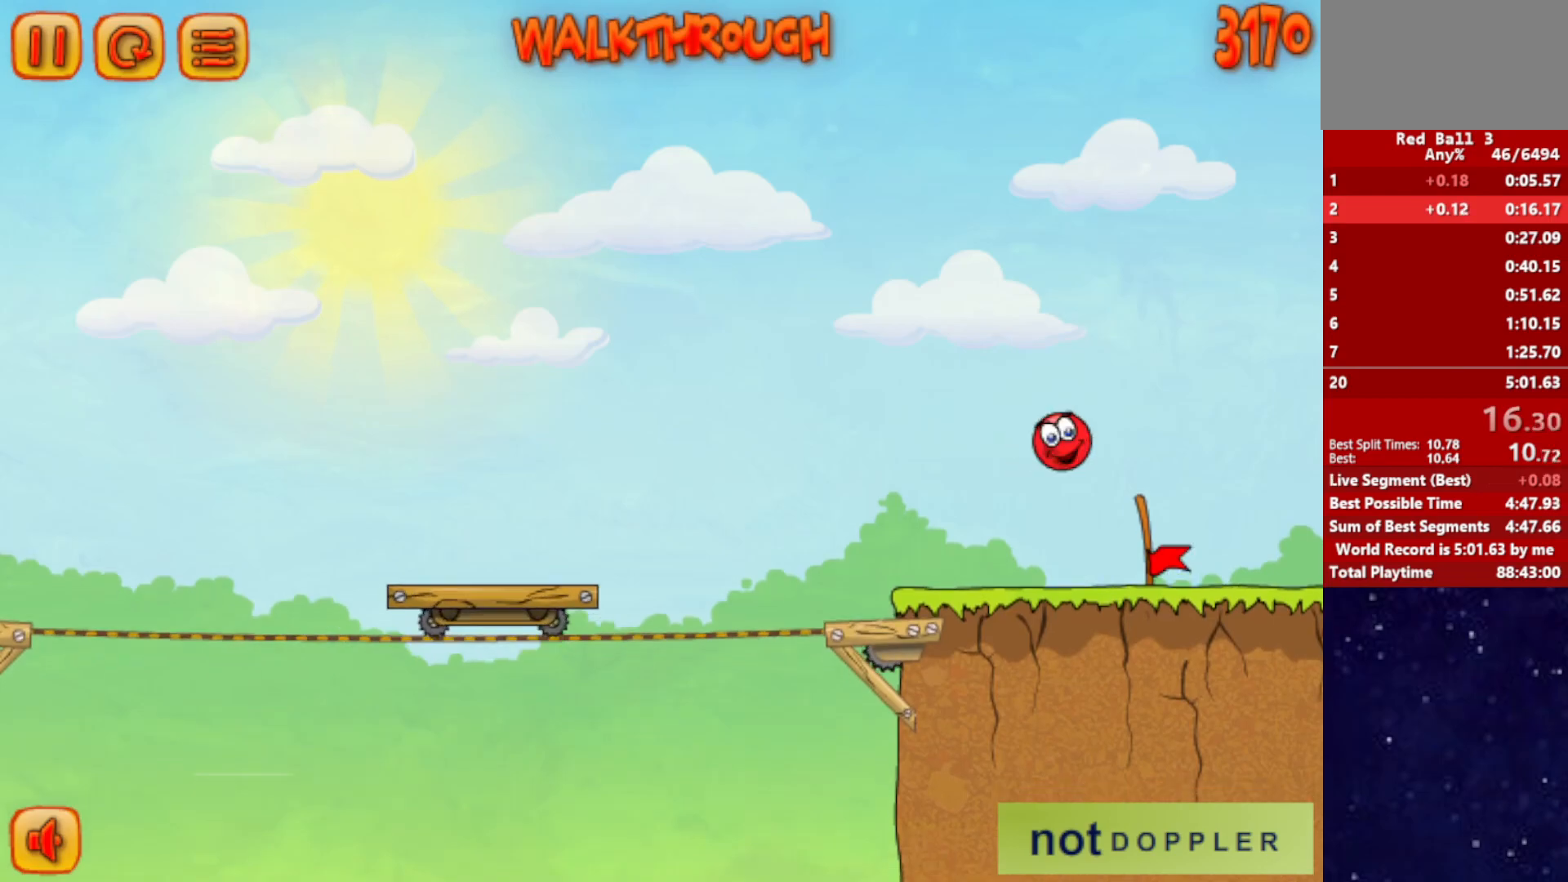
{"keys": ["right"], "events": [[434, "up", "down"], [484, "up", "up"]]}
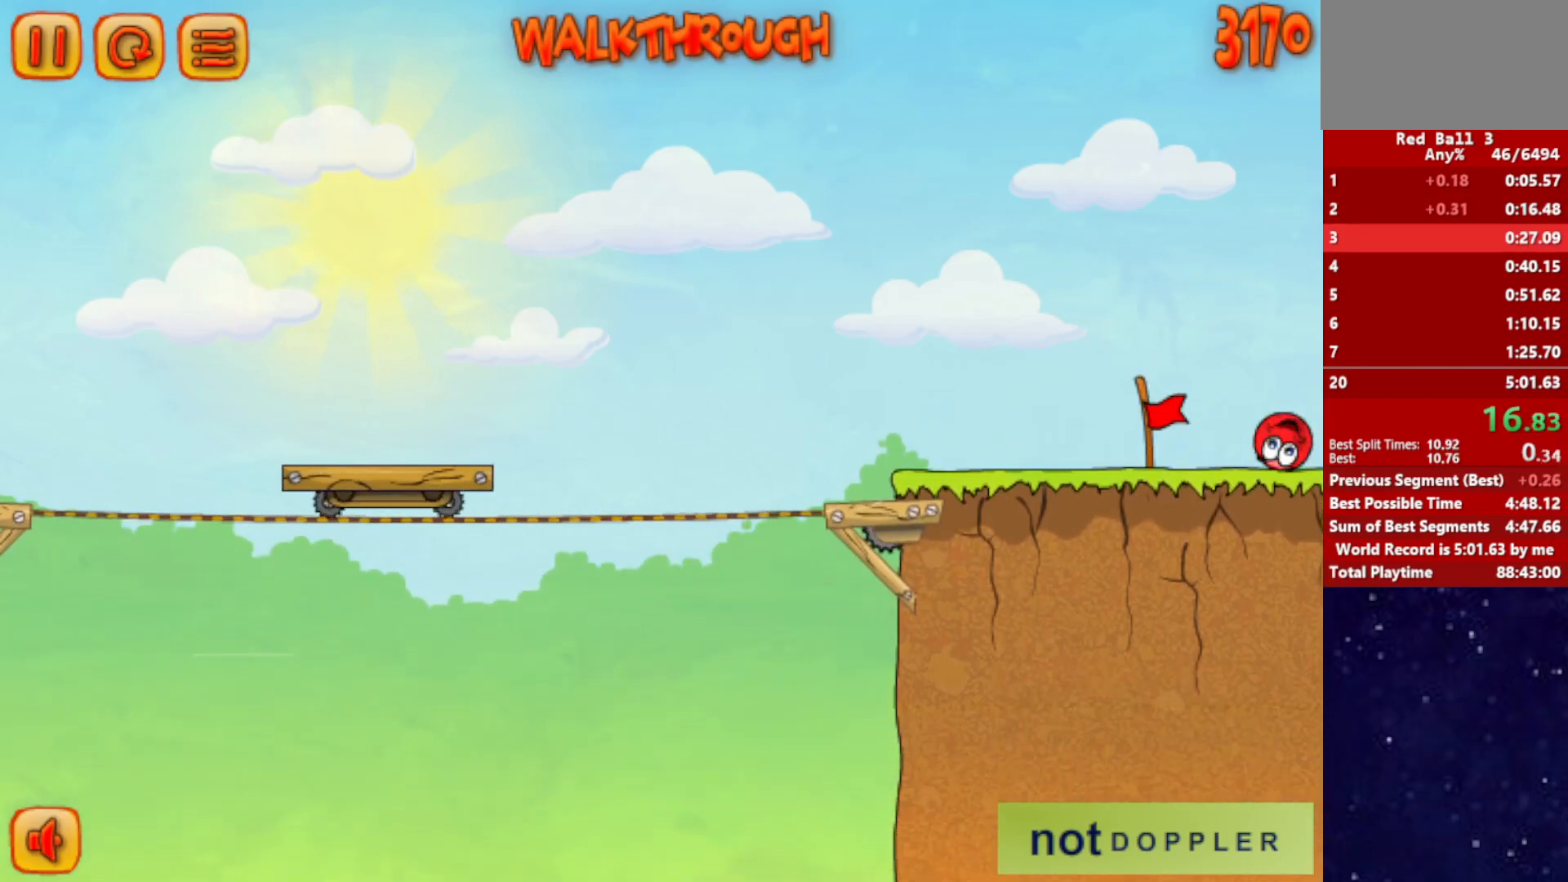
{"keys": ["right"], "events": [[34, "right", "up"], [134, "right", "down"]]}
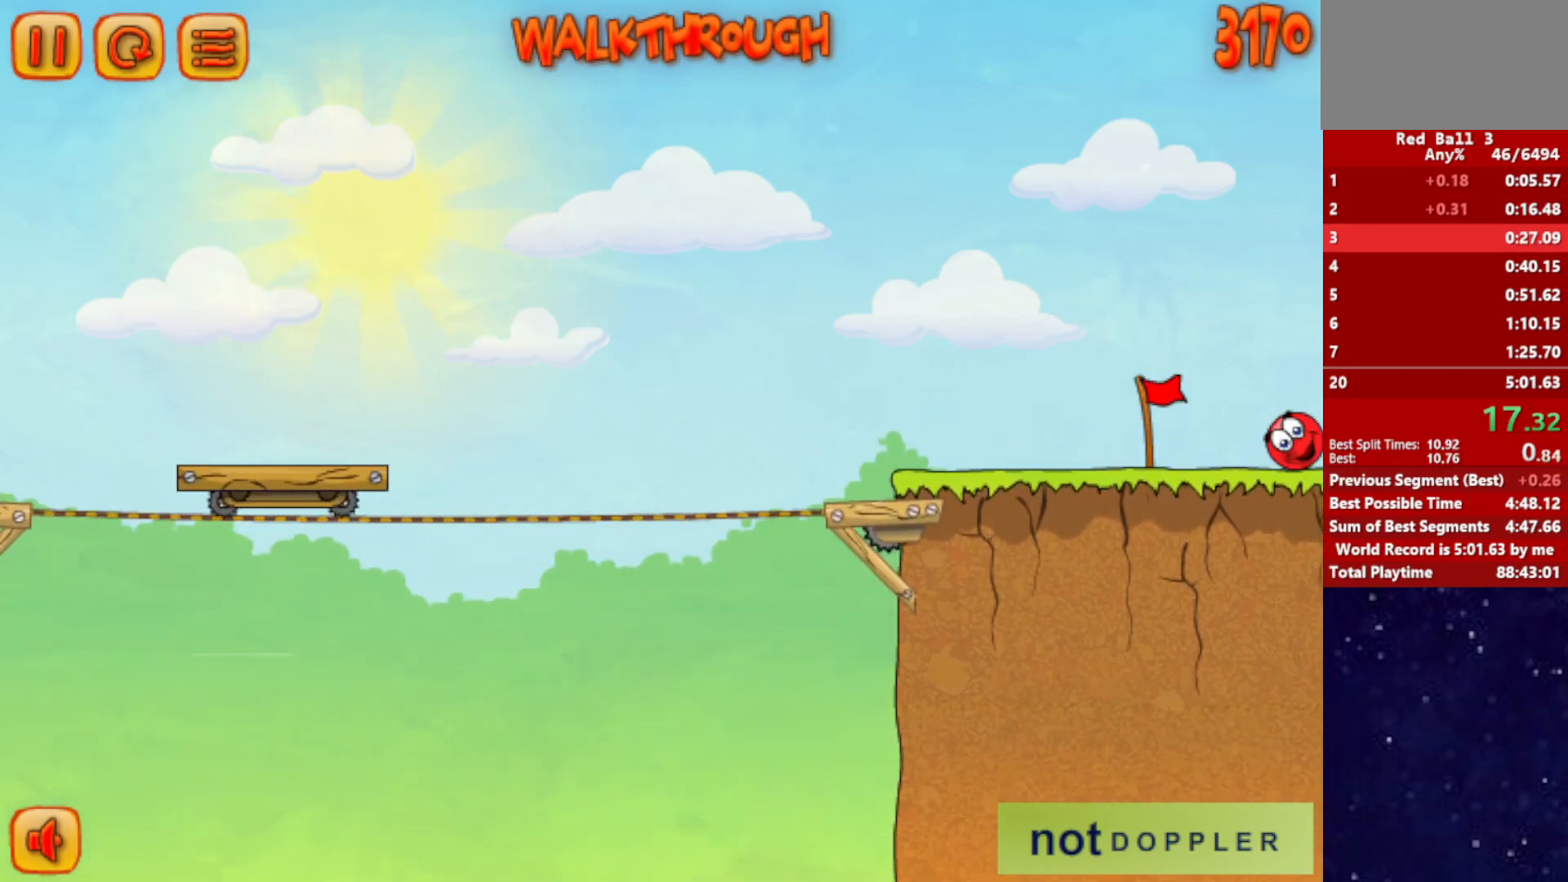
{"keys": ["right"], "events": []}
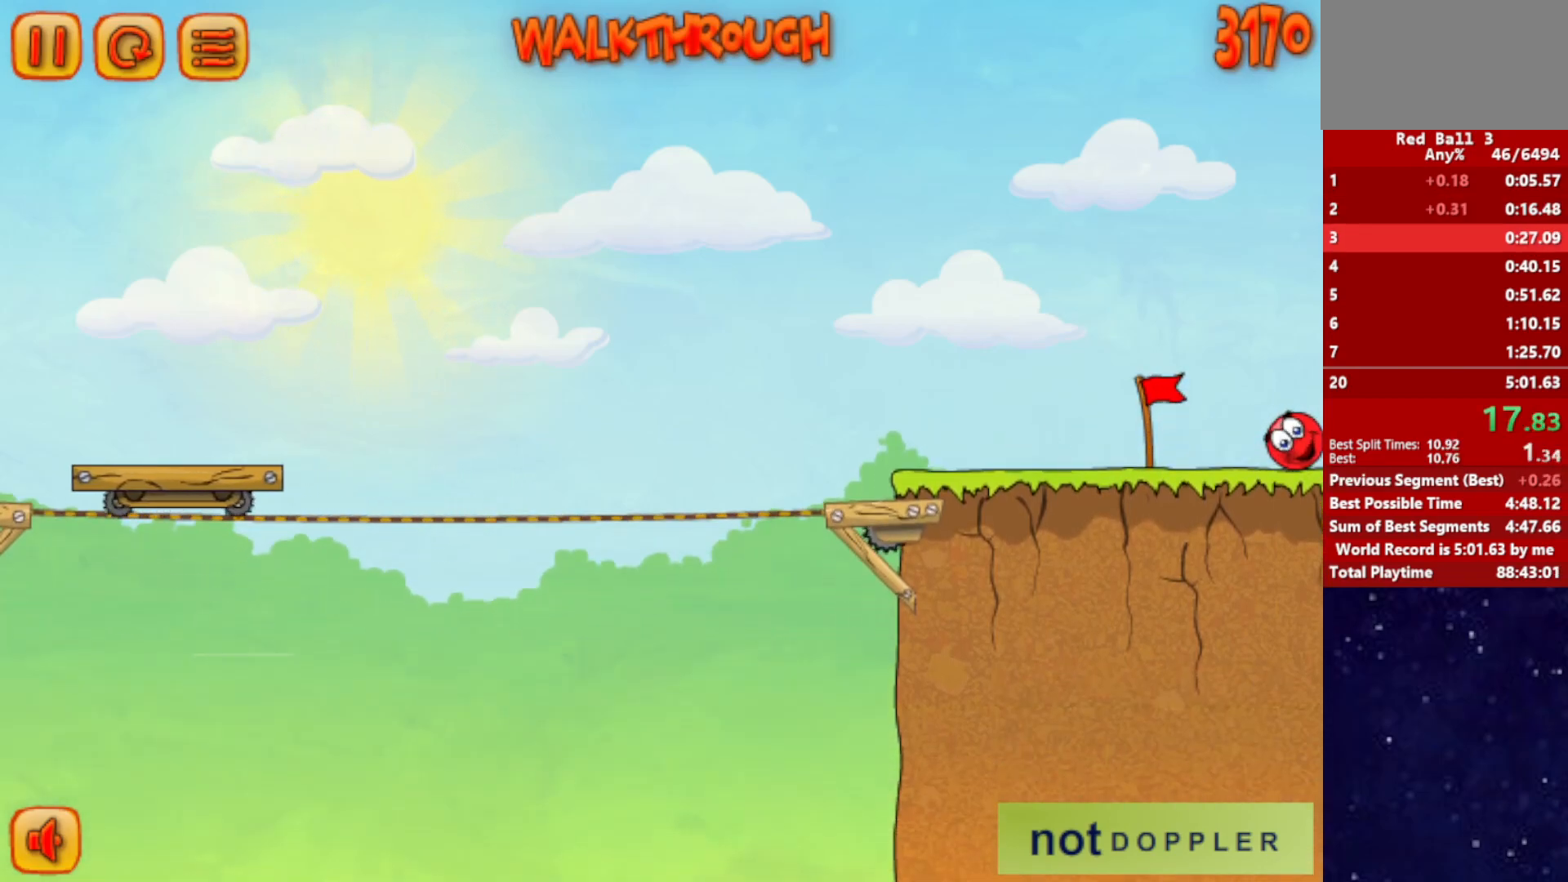
{"keys": ["right"], "events": []}
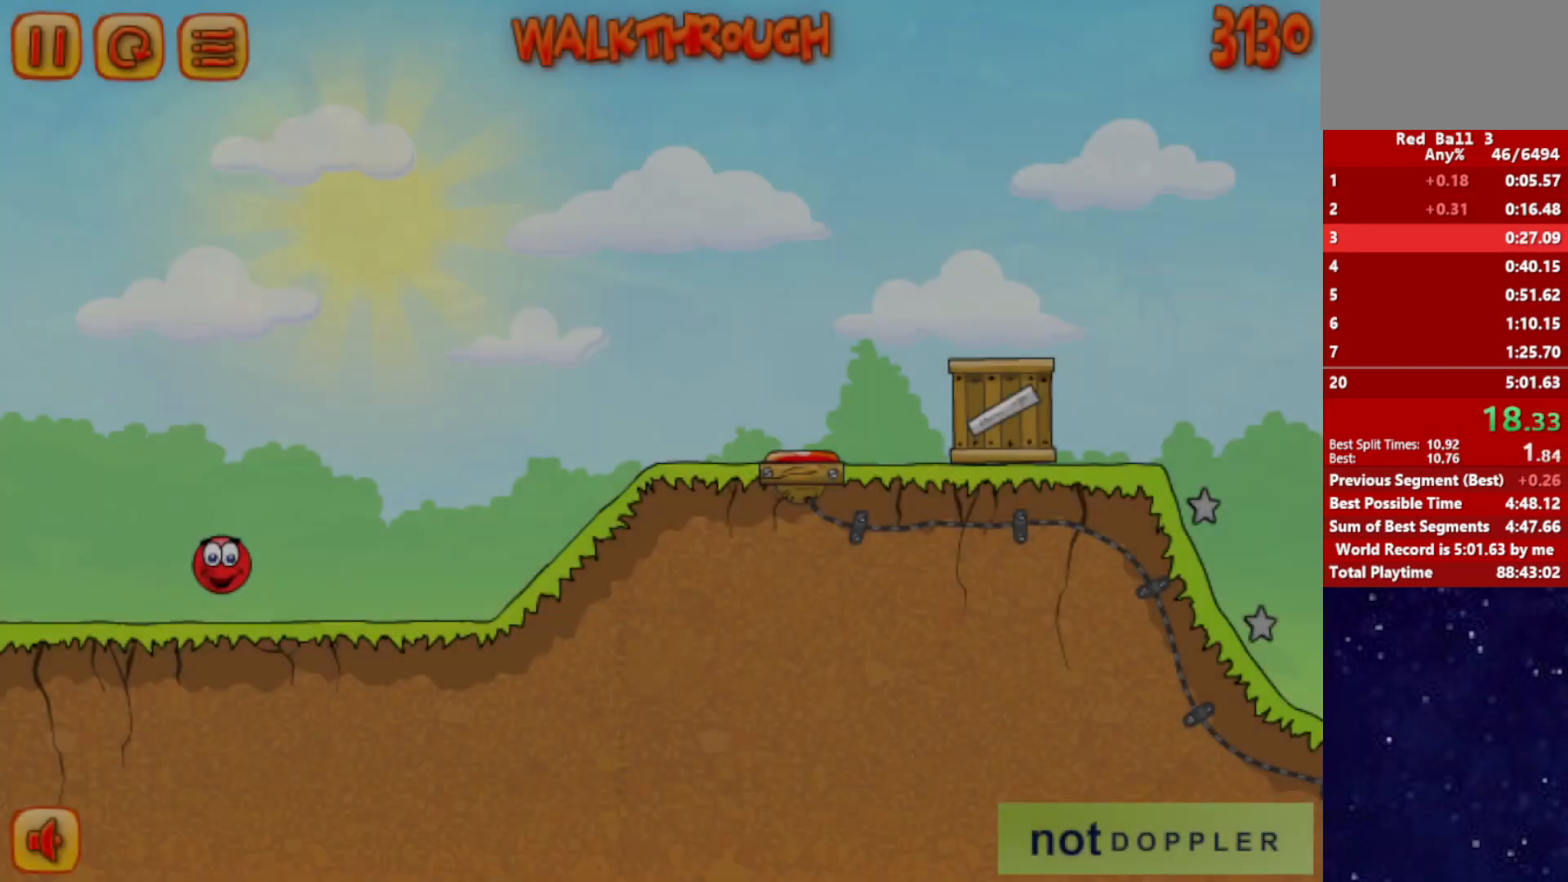
{"keys": ["right"], "events": [[350, "up", "down"], [384, "up", "up"]]}
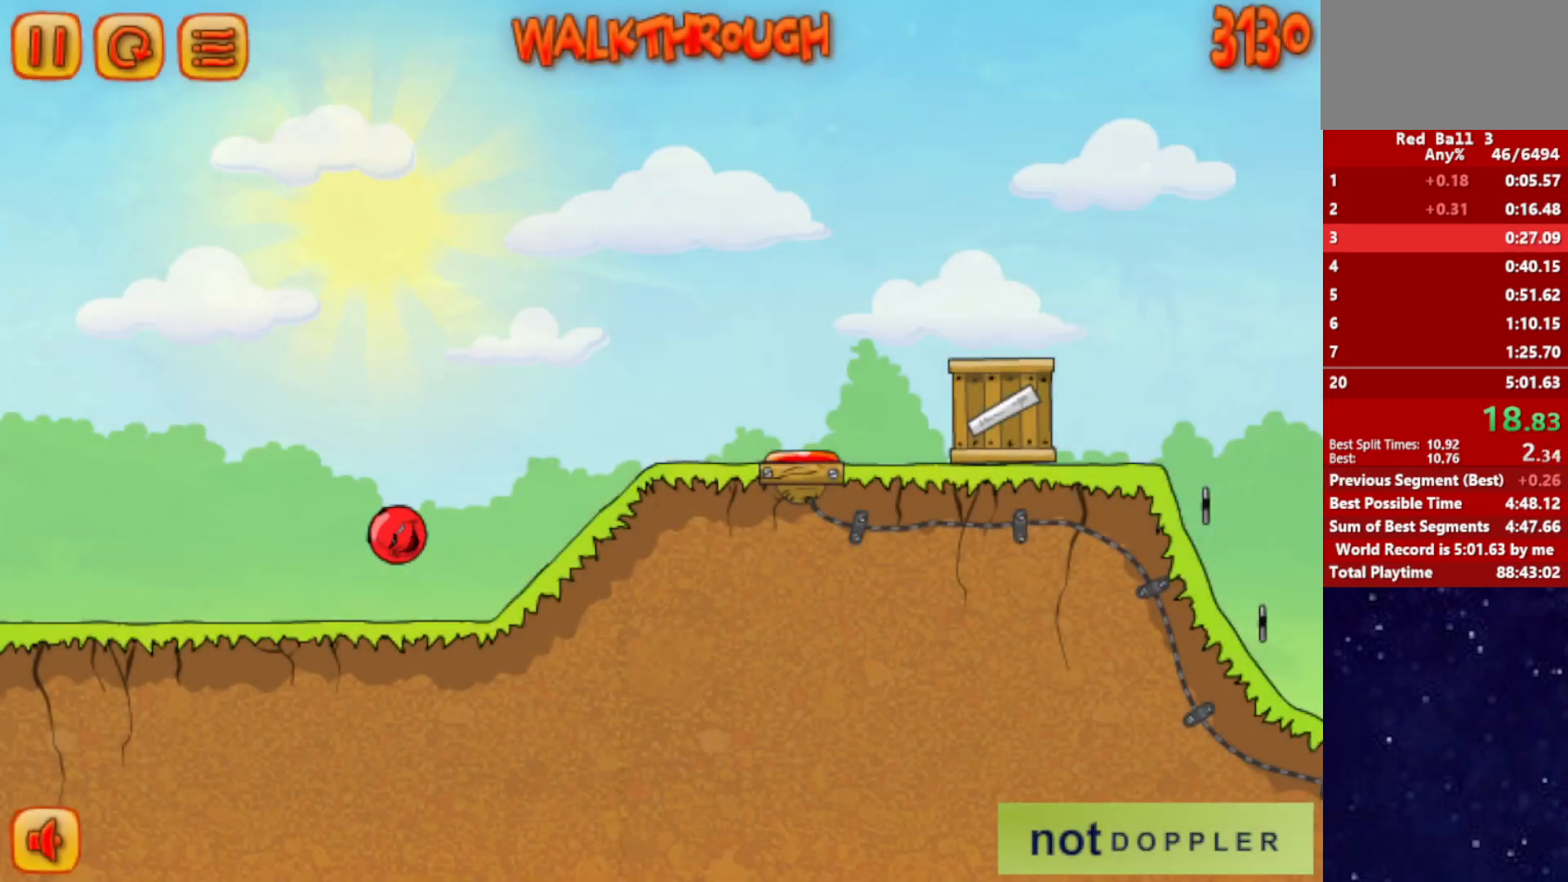
{"keys": ["right"], "events": []}
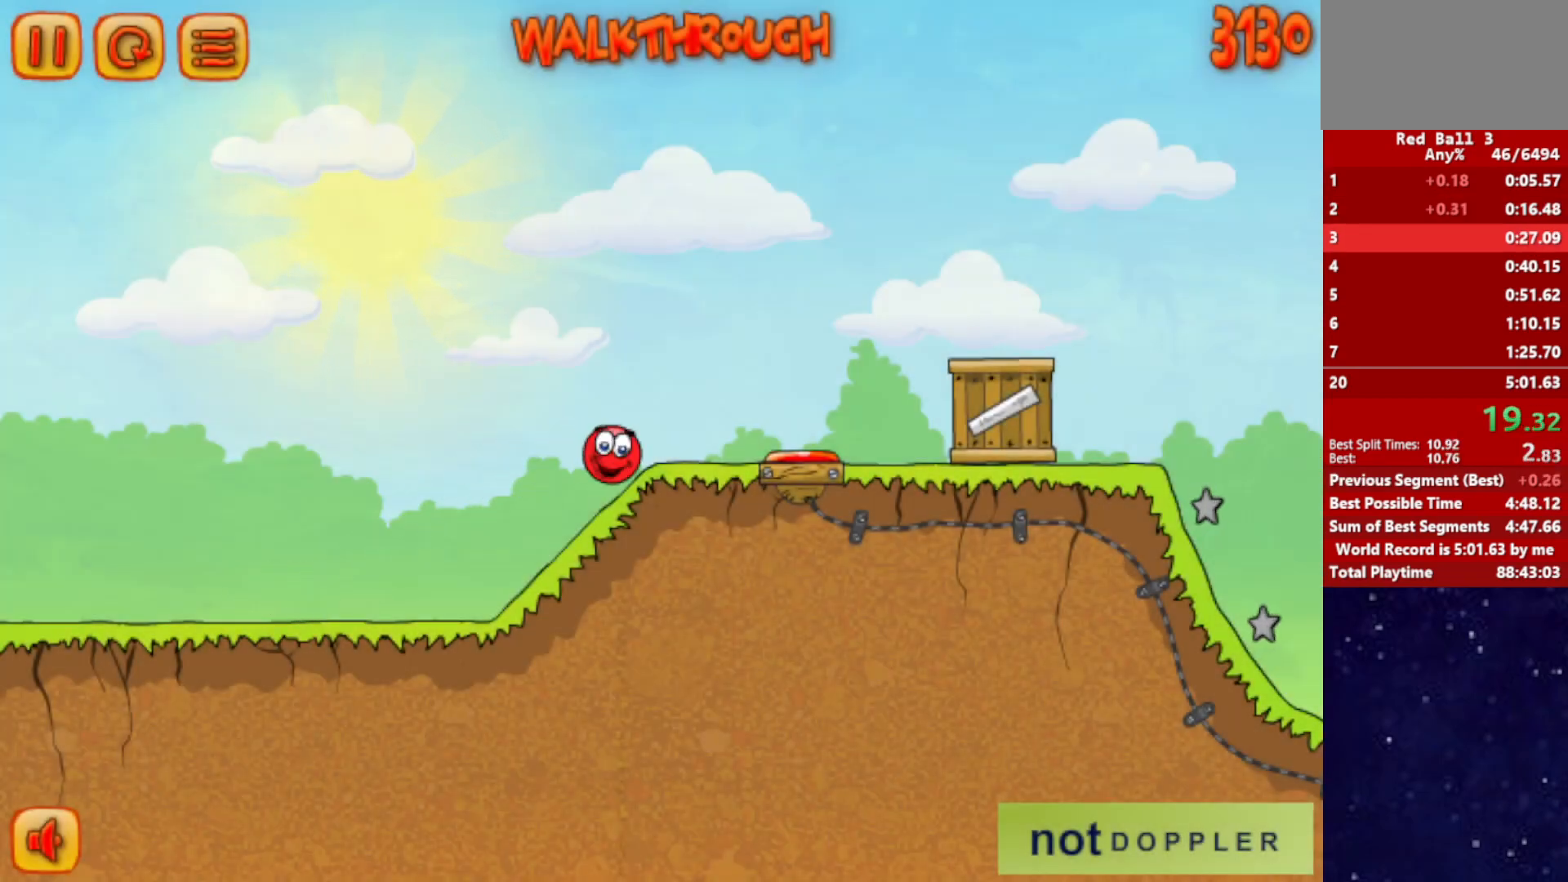
{"keys": ["right", "up"], "events": [[17, "up", "down"]]}
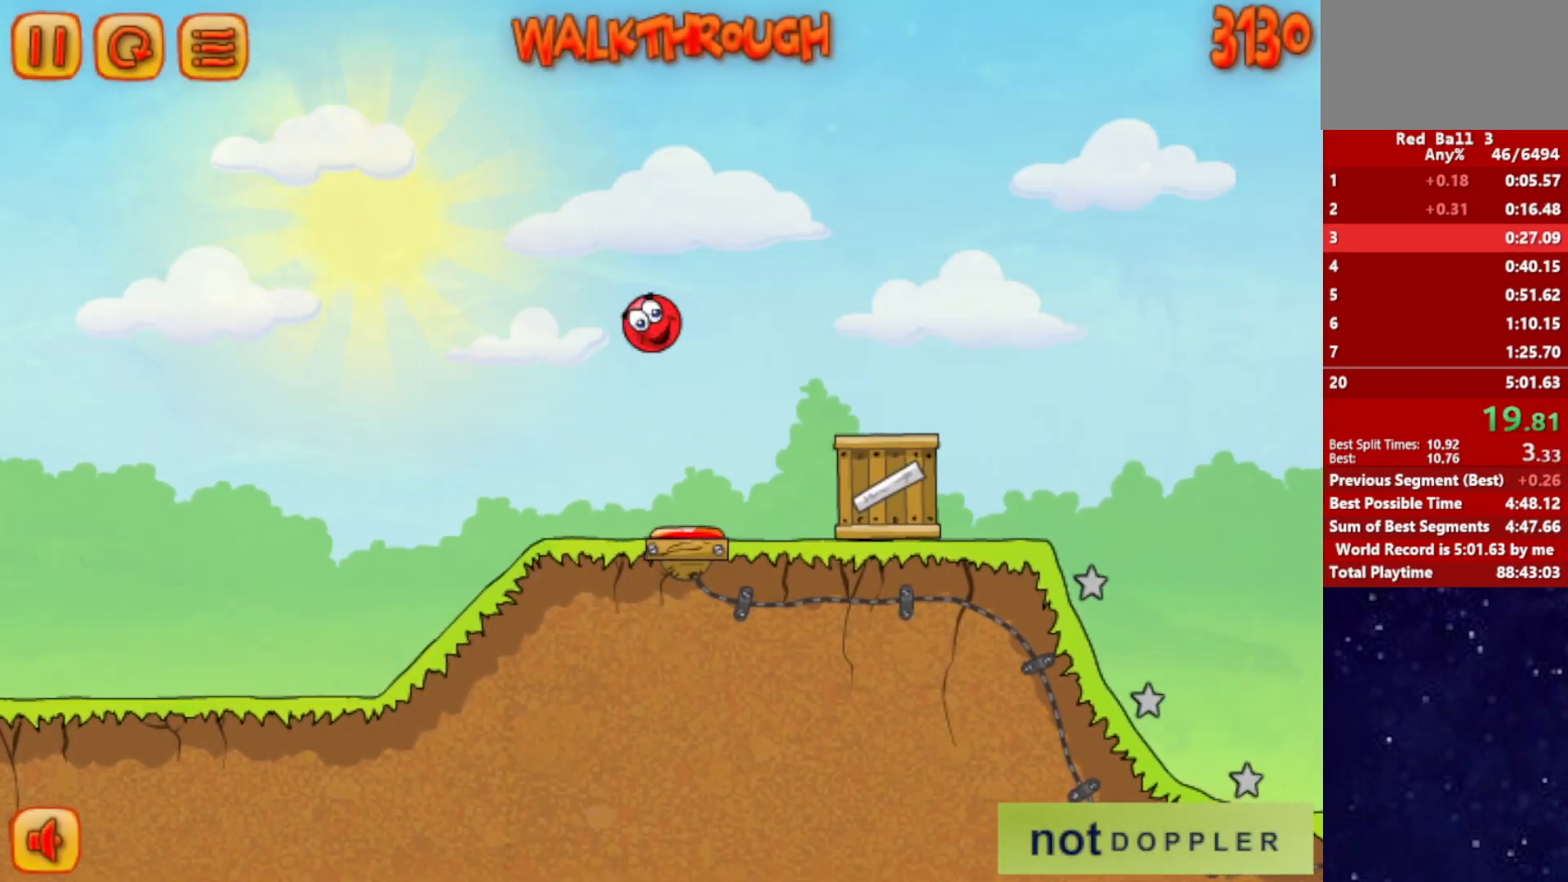
{"keys": ["right", "up"], "events": []}
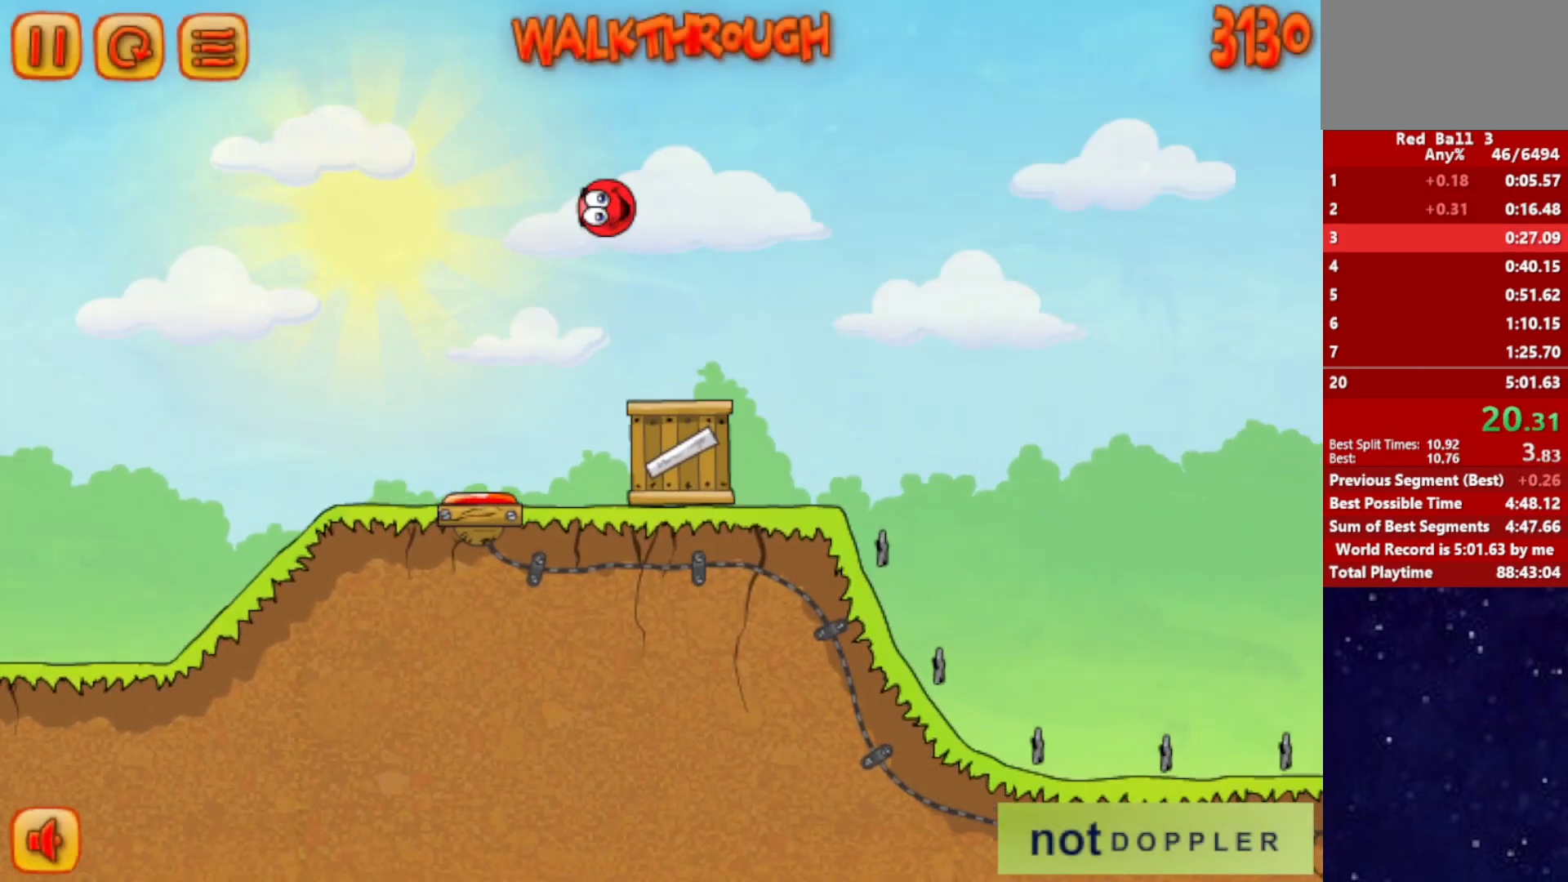
{"keys": ["right", "up"], "events": []}
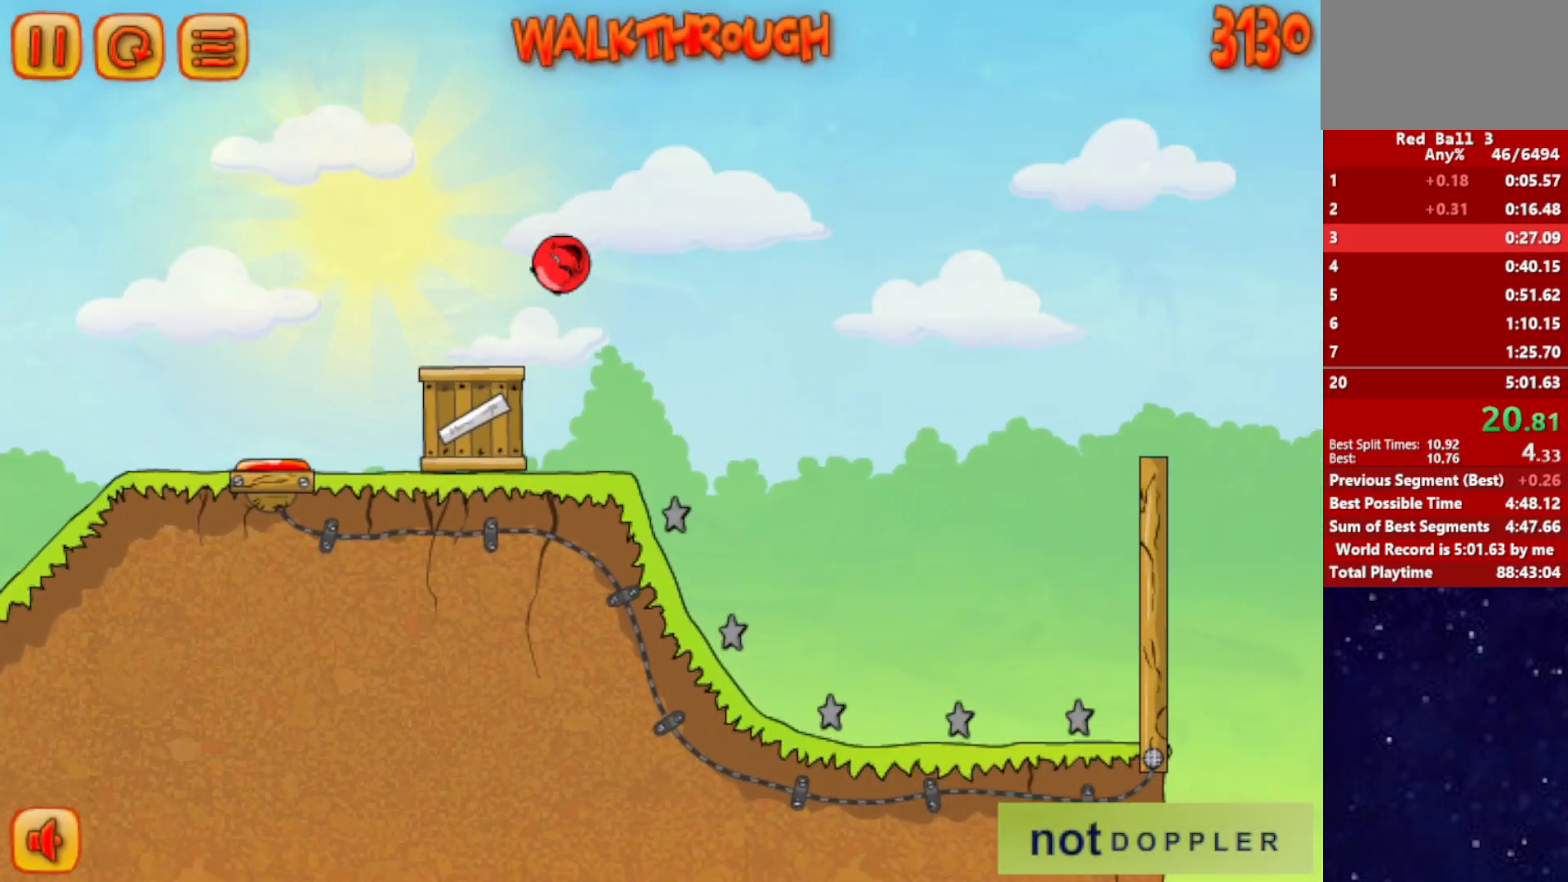
{"keys": ["right"], "events": [[300, "up", "up"]]}
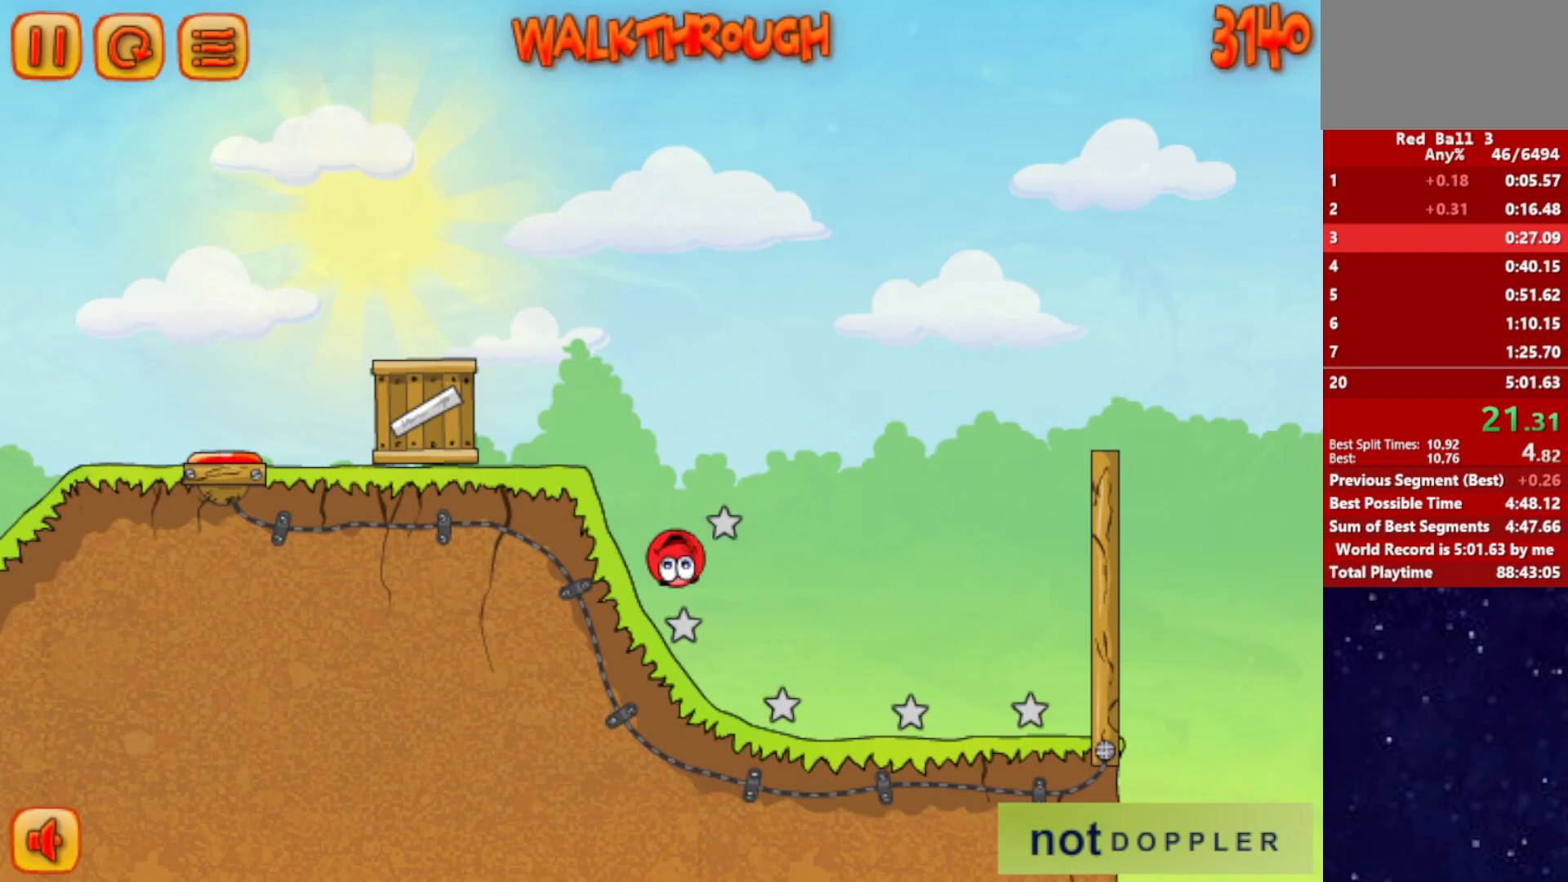
{"keys": ["right", "up"], "events": [[134, "up", "down"], [150, "p", "down"], [234, "p", "up"]]}
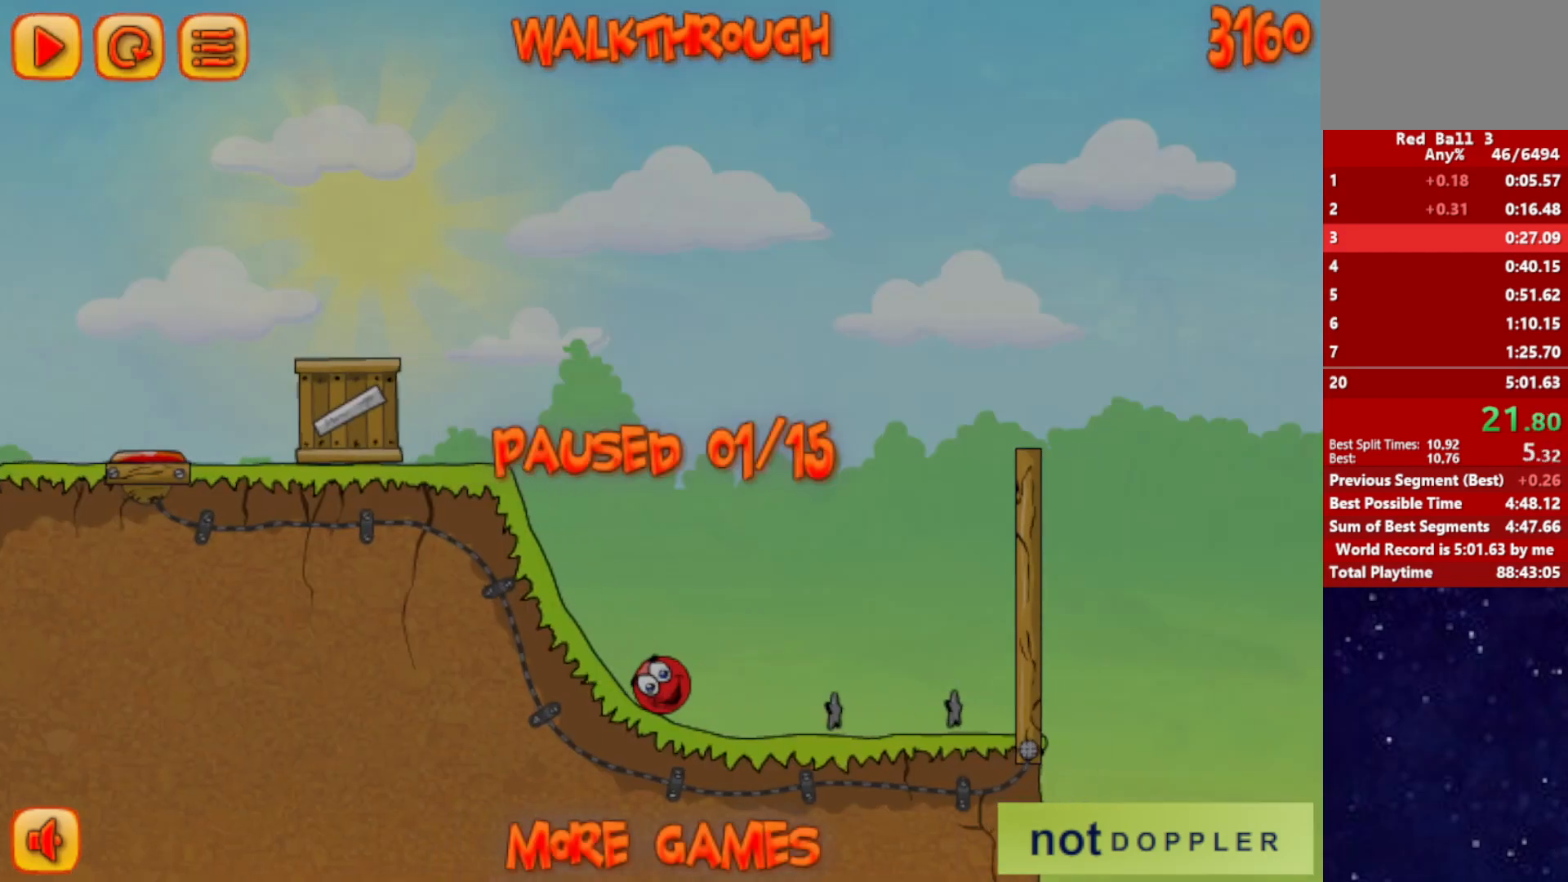
{"keys": ["p", "right", "up"], "events": [[250, "p", "down"], [300, "p", "up"], [367, "p", "down"], [417, "p", "up"], [484, "p", "down"]]}
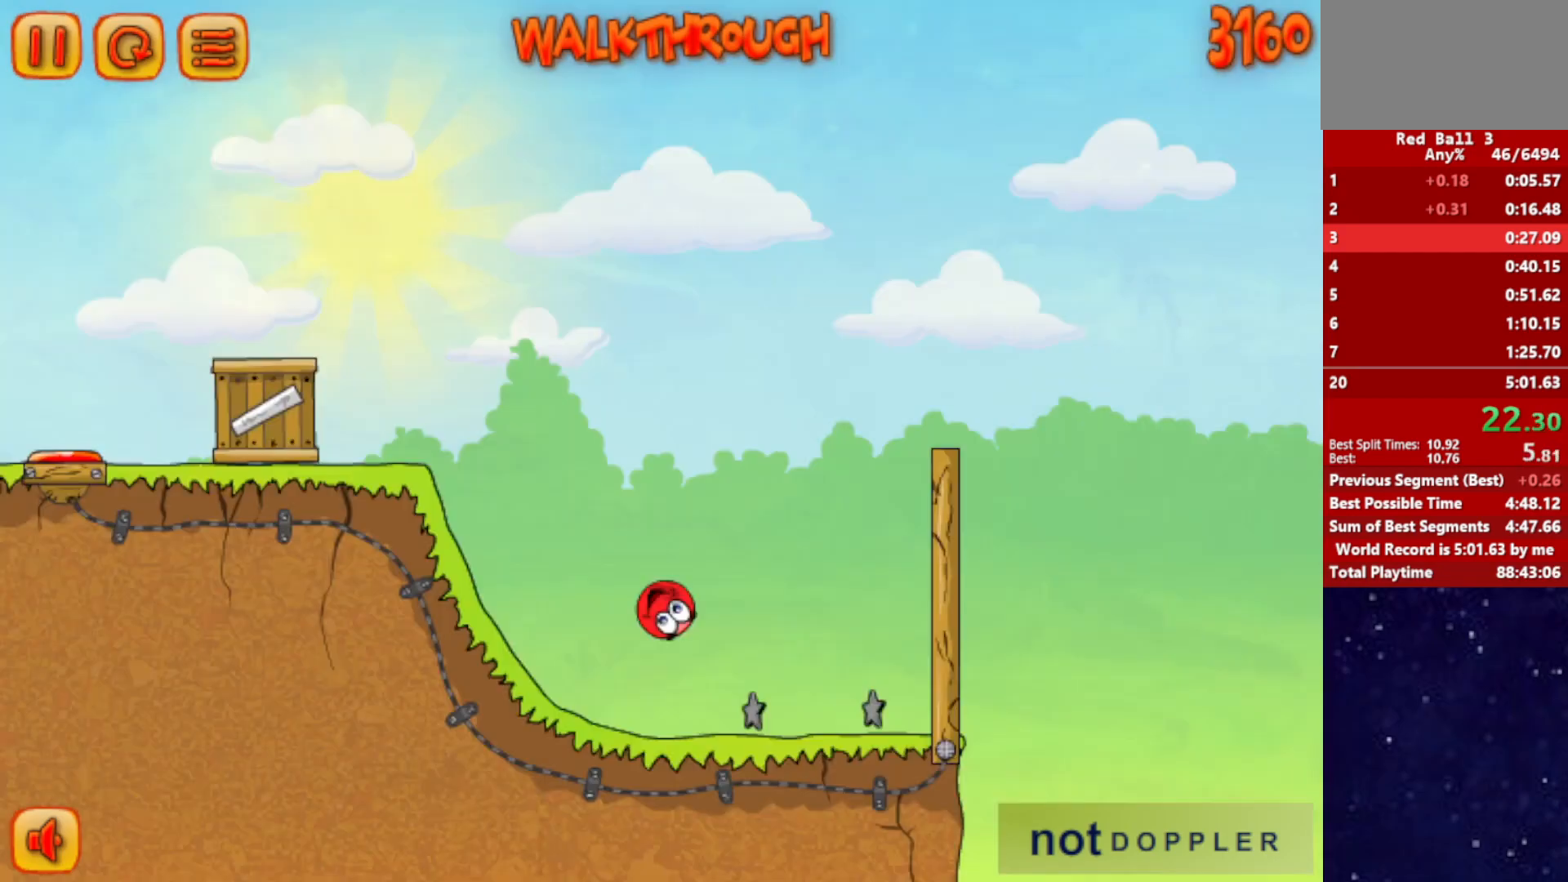
{"keys": ["right", "up"], "events": [[50, "p", "up"]]}
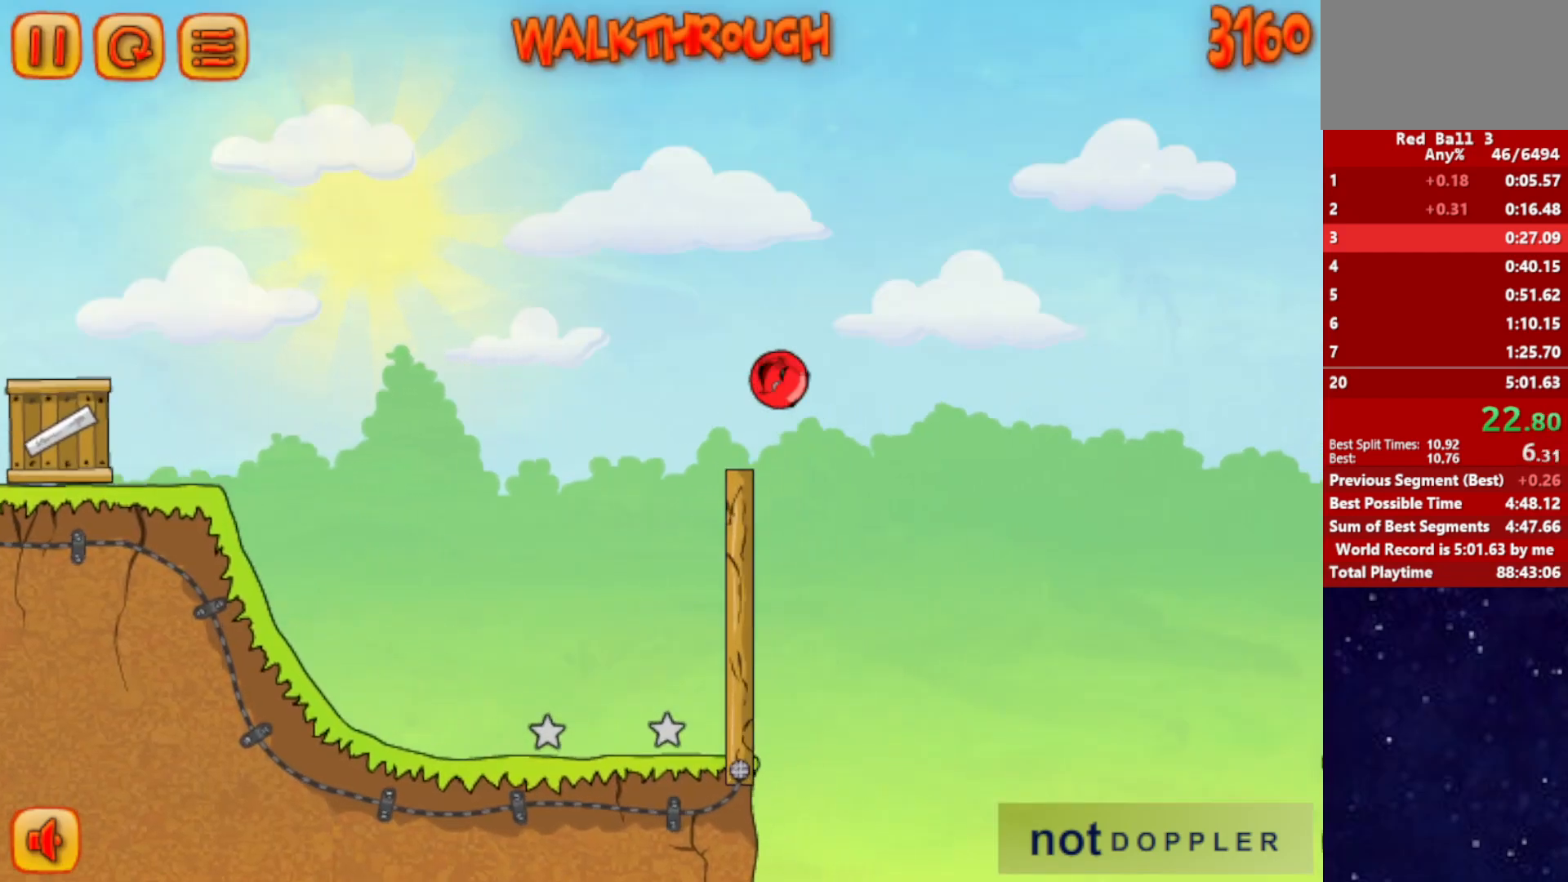
{"keys": ["right", "up"], "events": []}
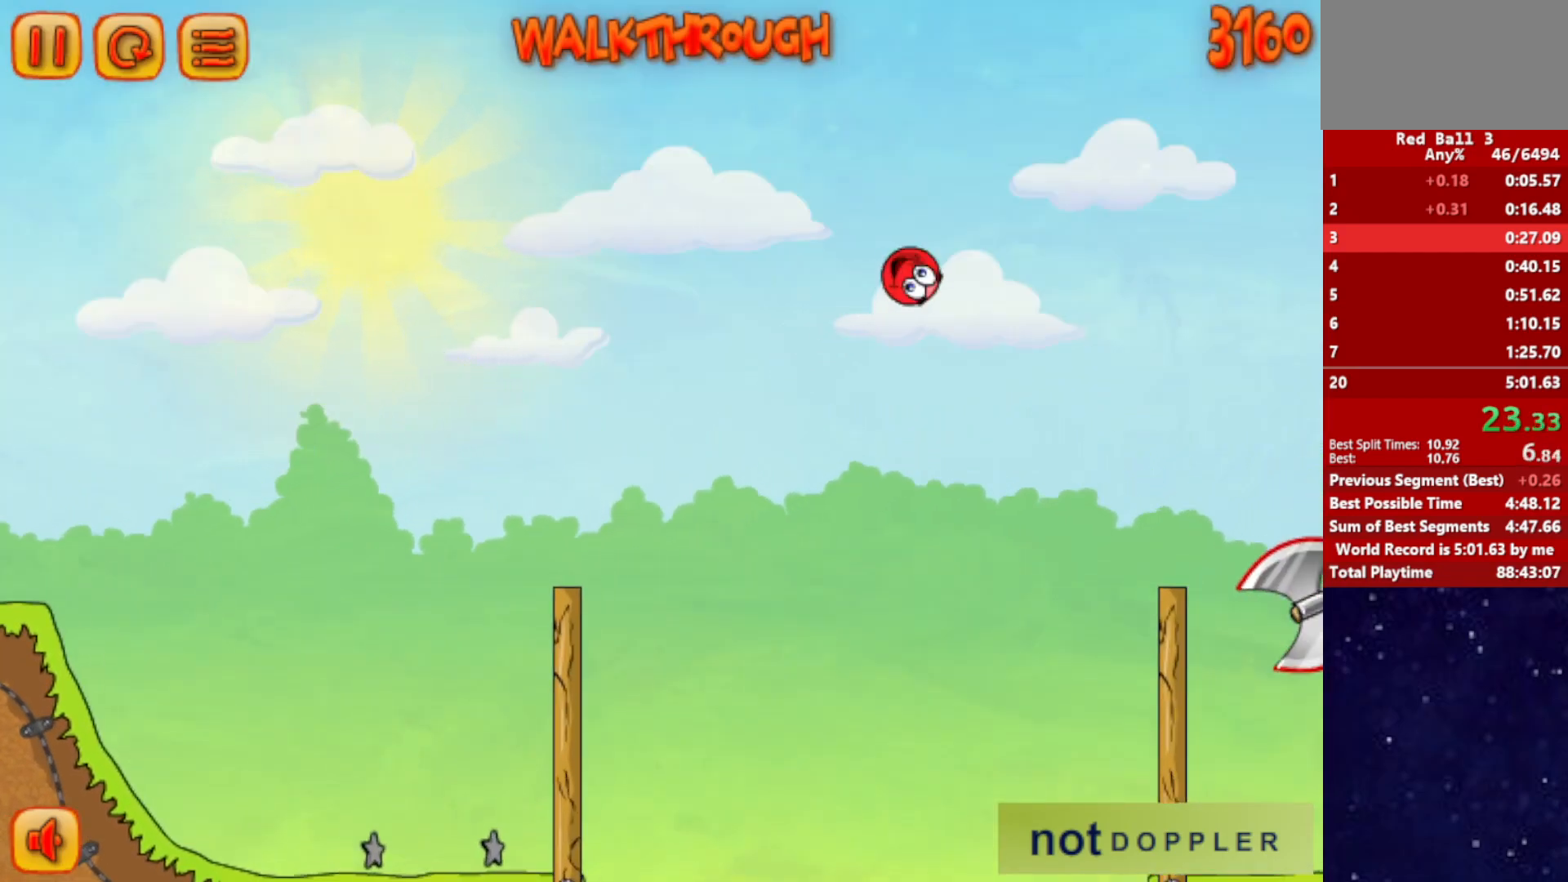
{"keys": ["right", "up"], "events": []}
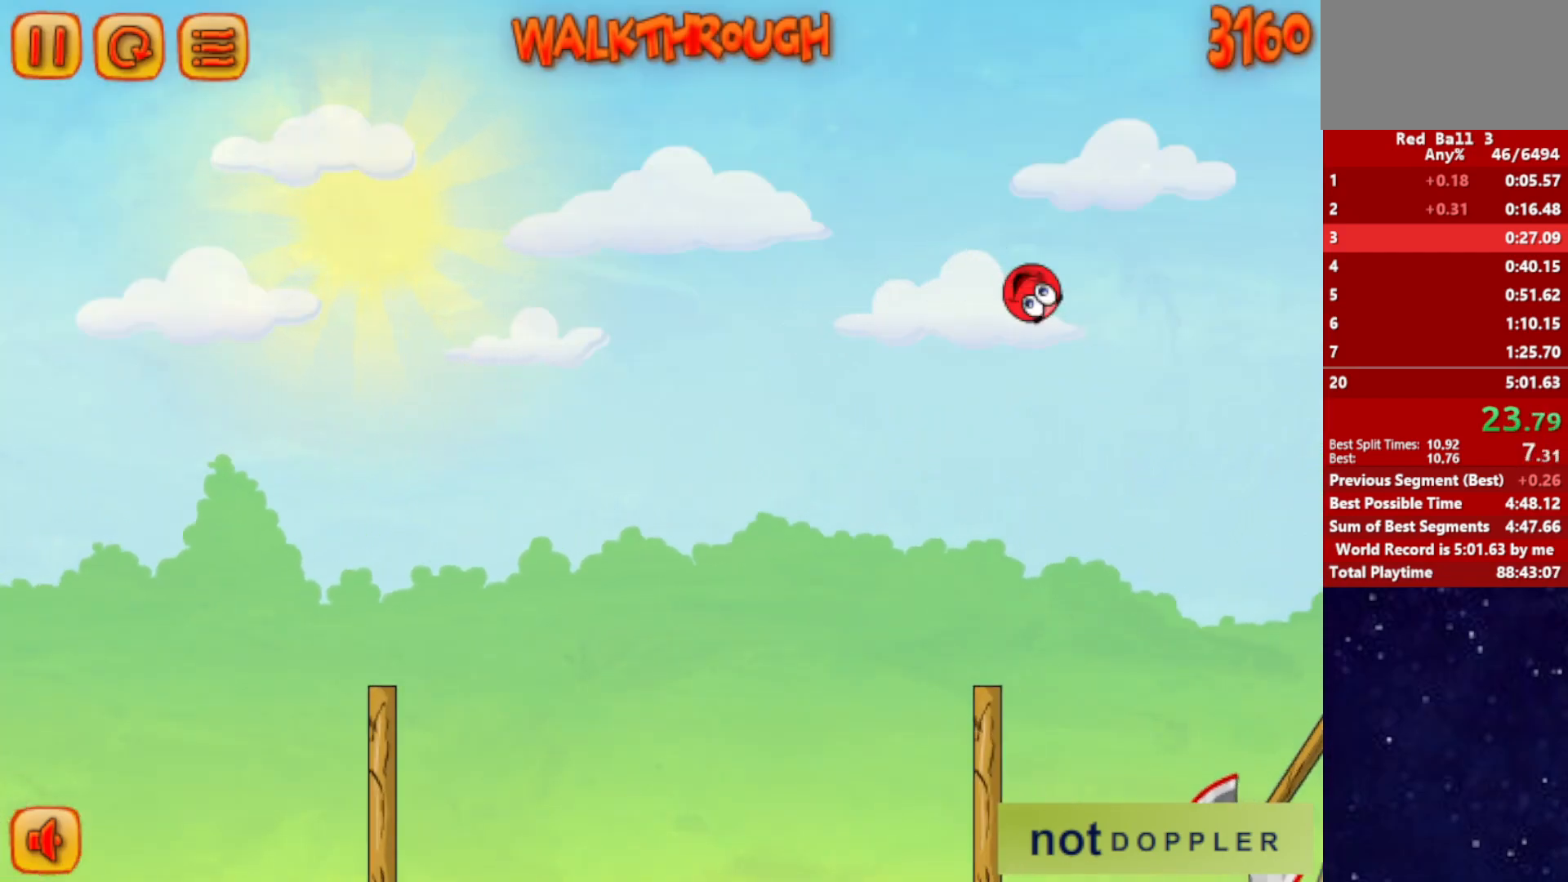
{"keys": ["right", "up"], "events": []}
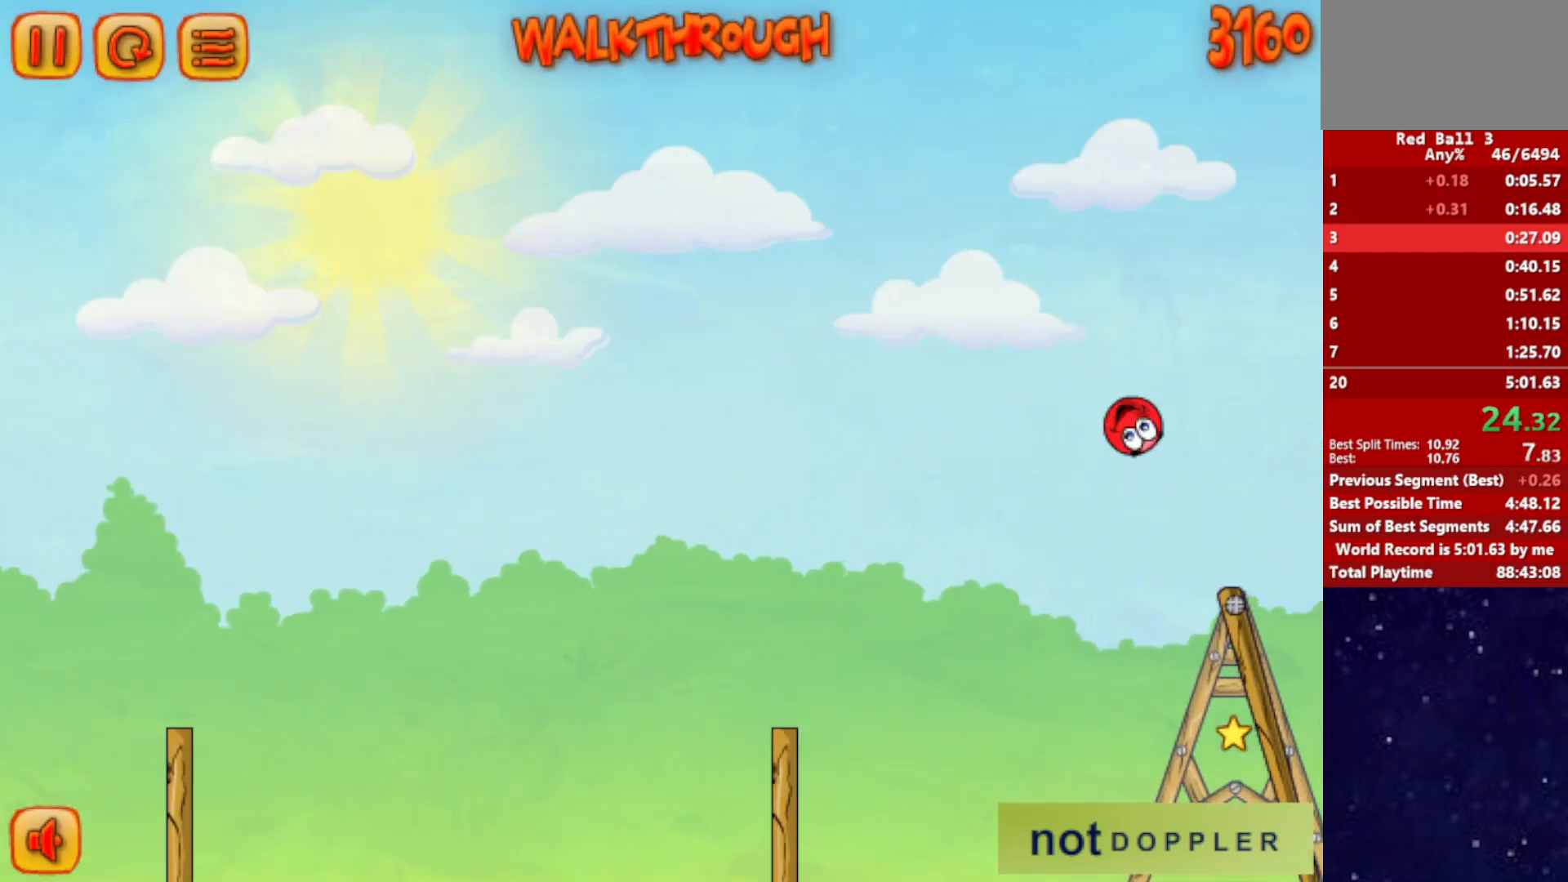
{"keys": ["right", "up"], "events": []}